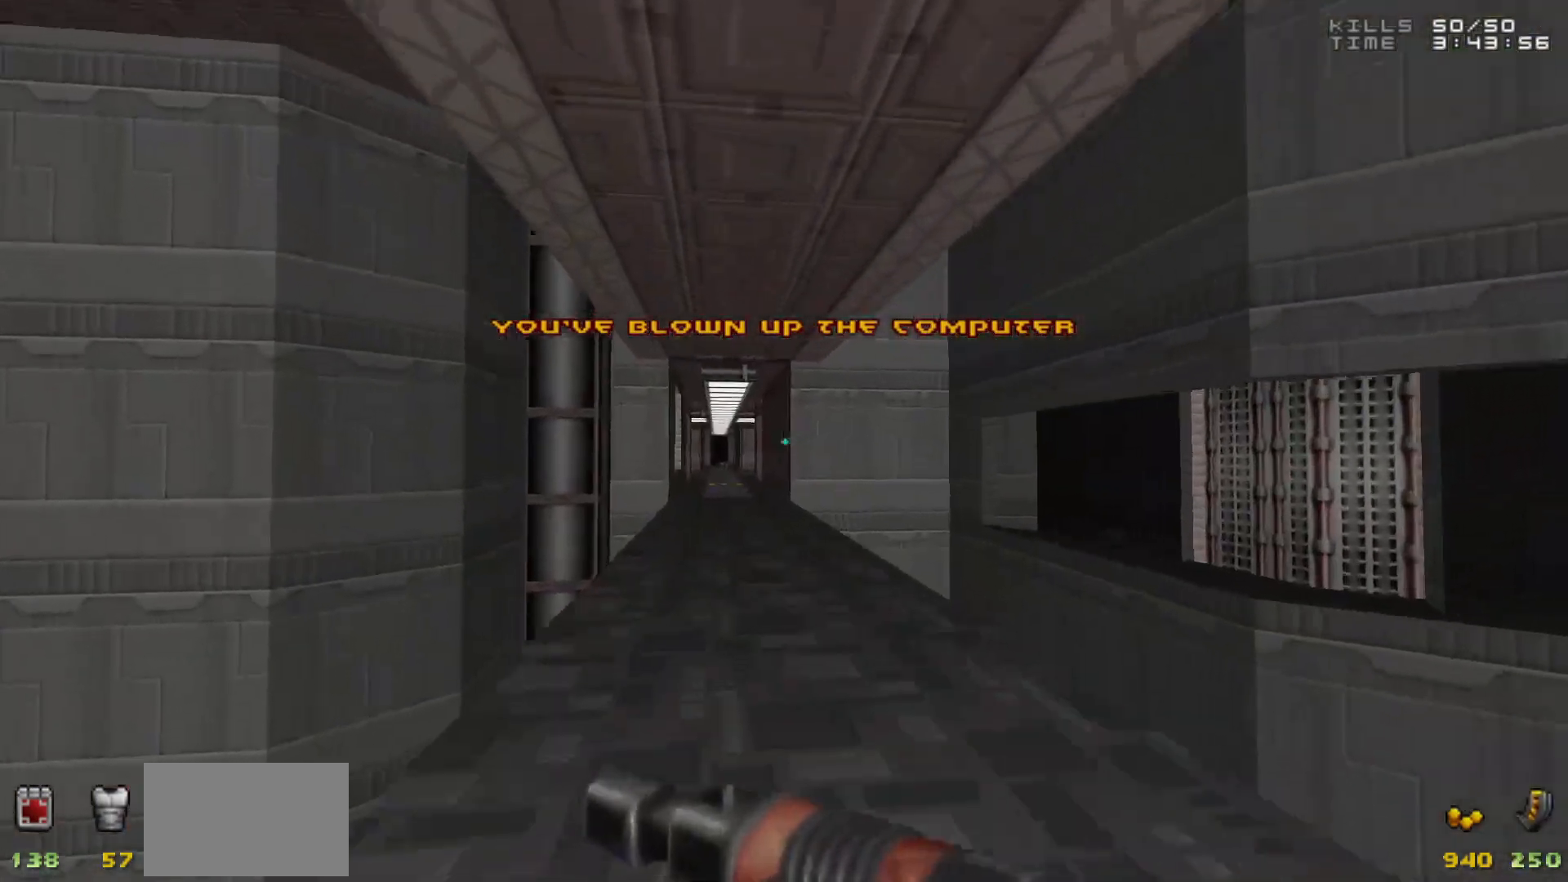
Gameplay with keyboard and mouse; each line is a JSON object with the keys and mouse buttons held at the frame after it. "events" lists presses ("down") and releases ("up") of "1", "2", "3", "4", "5", "a", "alt", "c", "caps_lock", "ctrl", "d", "e", "f", "g", "q", "r", "s", "shift", "space", "t", "tab", "v", "w", "x", "z", "mouse_left", "mouse_wheel" and "mouse_right" between this image and that frame as [ms after this image, input, new state], when the widget could be followed in between. "mouse_left", "mouse_wheel", "mouse_right" = the "left", "wheel", "right" buttons of the "mouse" list. No other keys are recorded. "wheel" means that the mouse wheel is clicked or scrolled. Not read: mouse_move.
{"keys": ["w"], "mouse": [], "events": []}
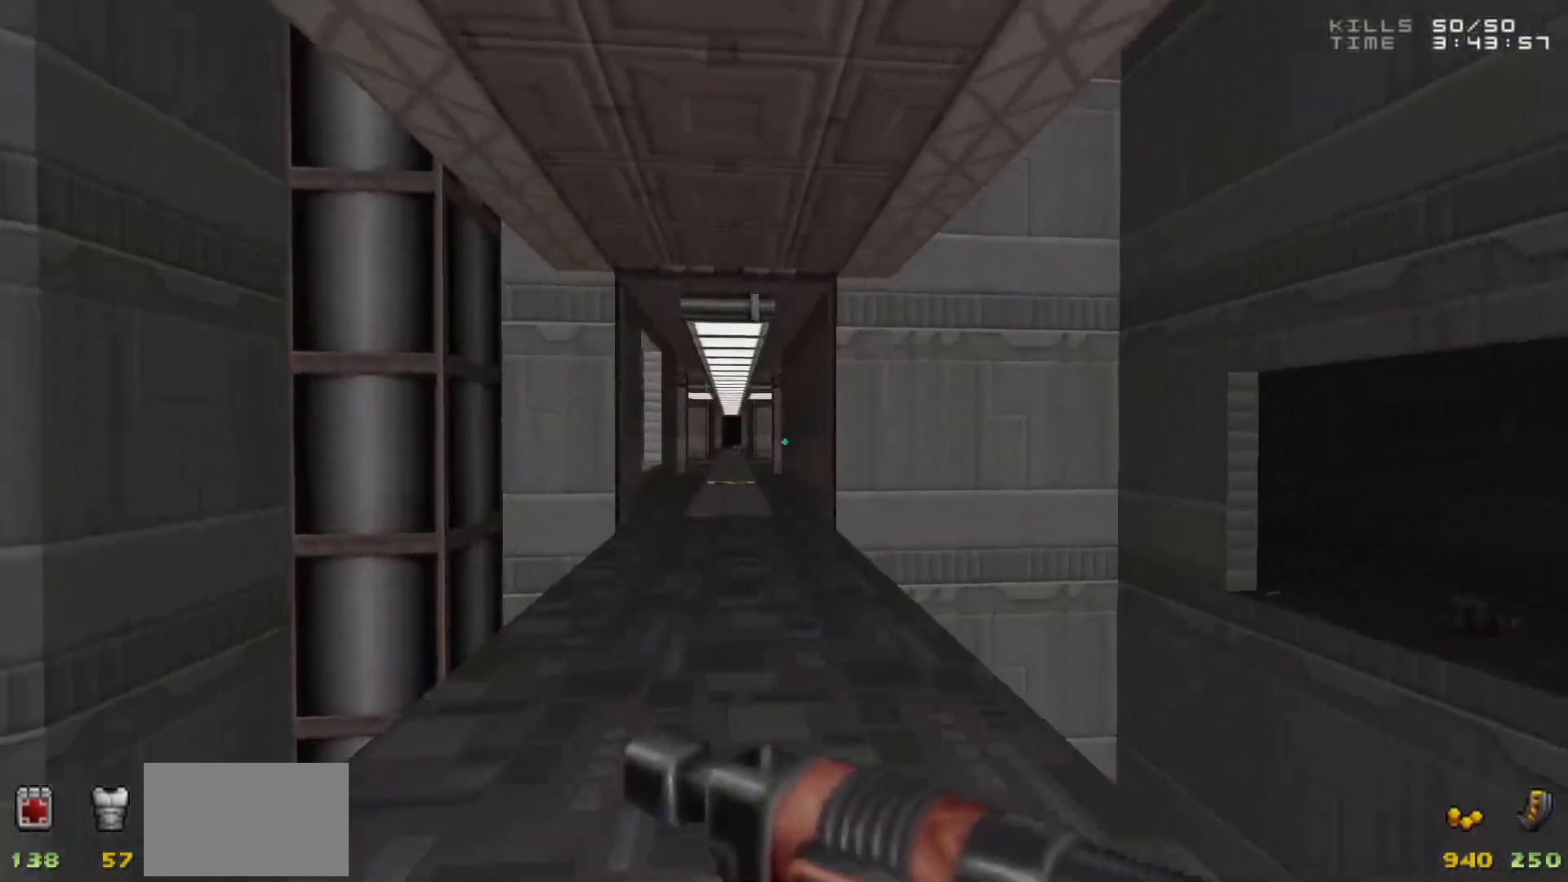
{"keys": [], "mouse": [], "events": [[33, "w", "up"], [83, "a", "down"], [183, "a", "up"]]}
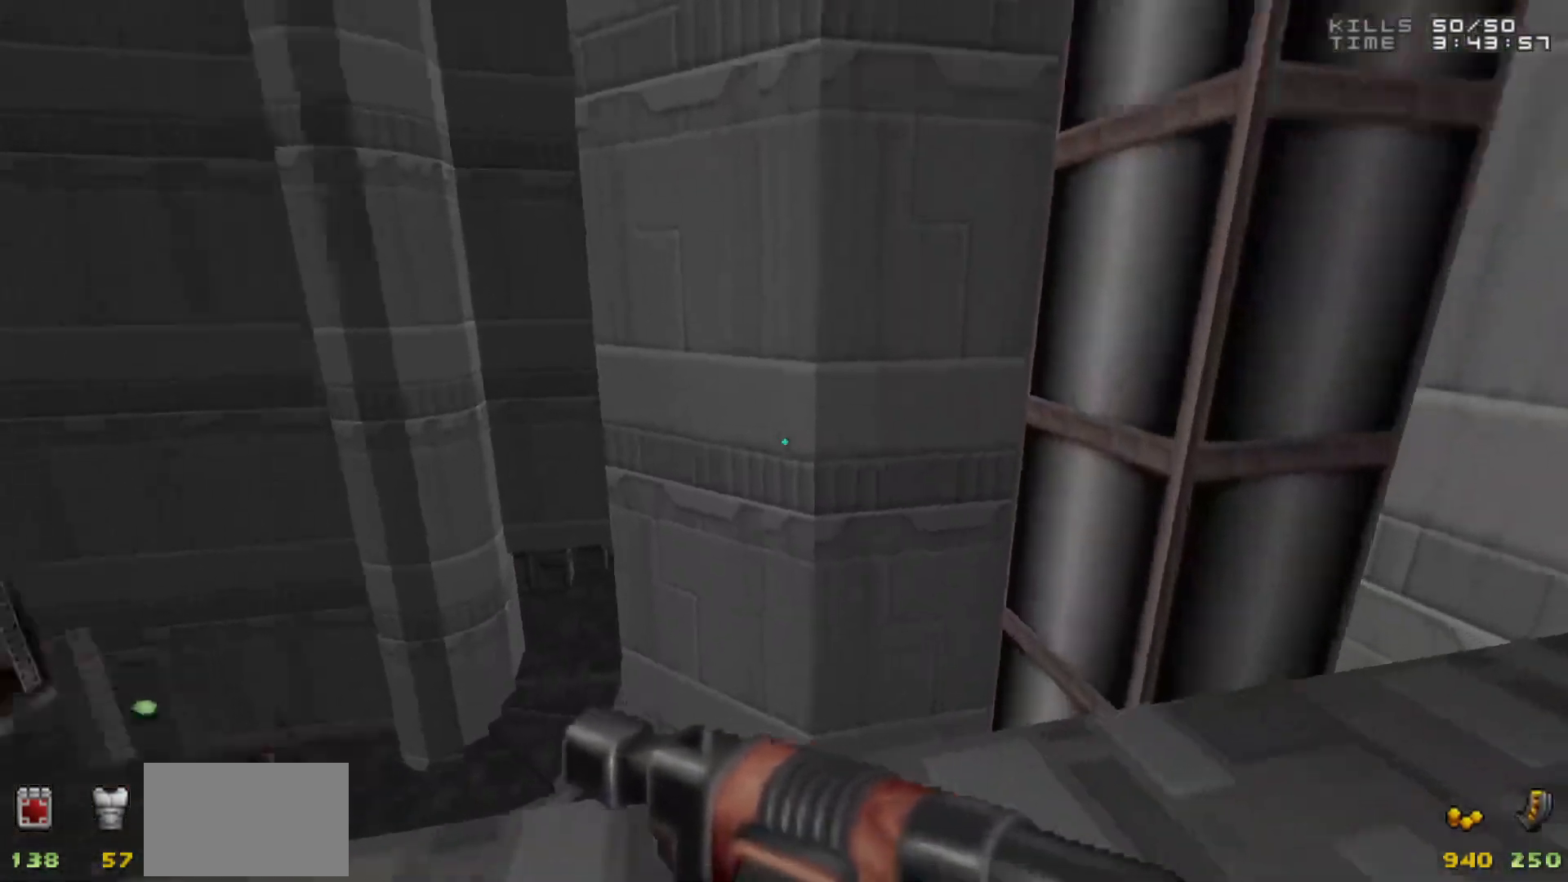
{"keys": [], "mouse": [], "events": [[117, "w", "down"], [167, "w", "up"], [250, "a", "down"], [333, "a", "up"]]}
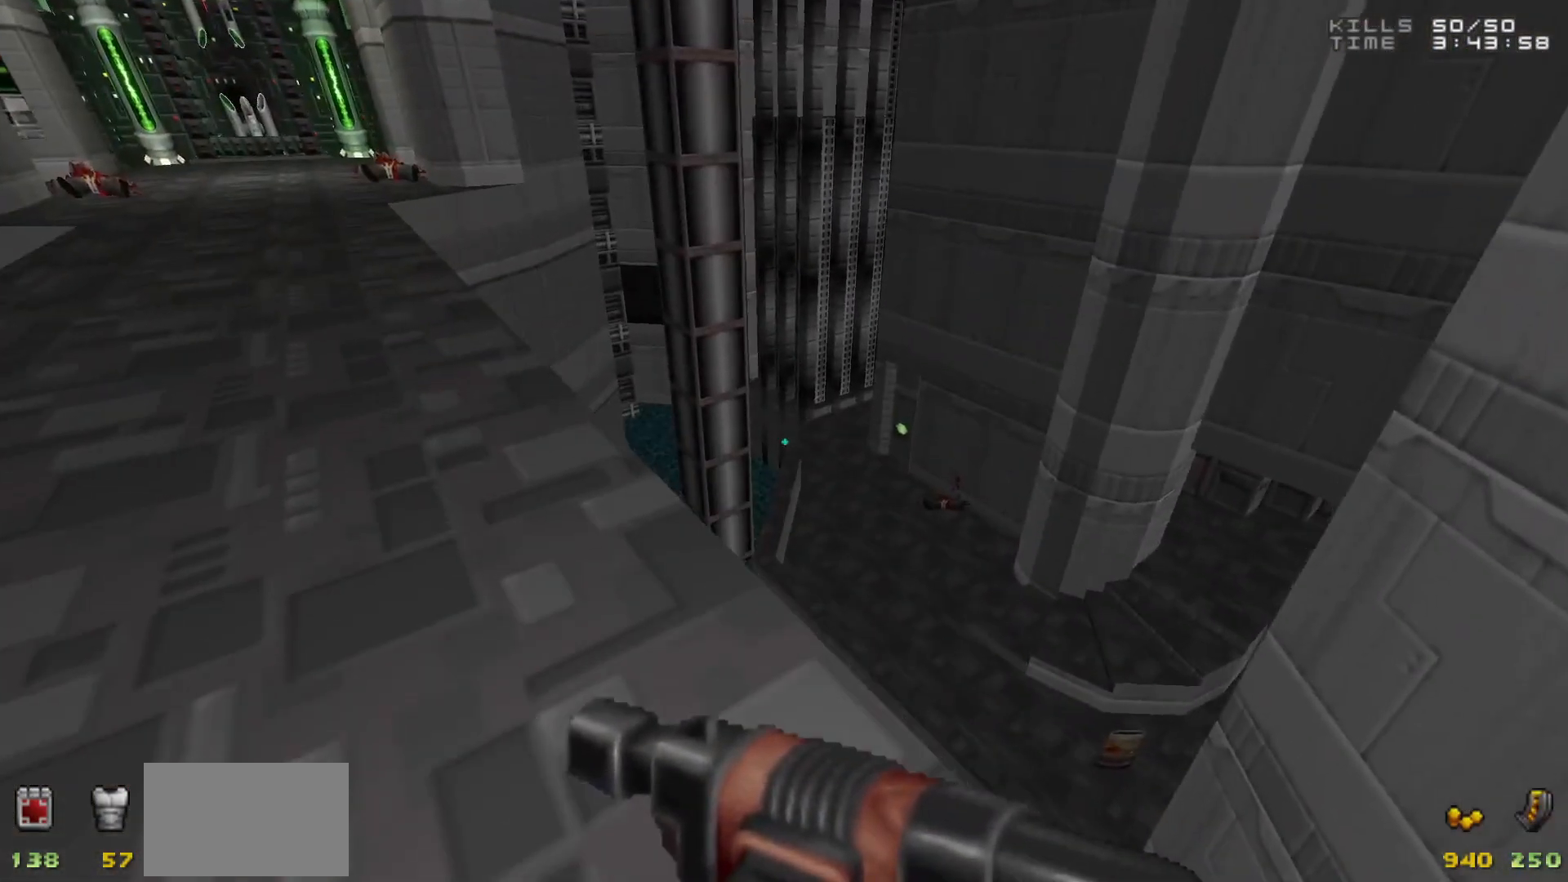
{"keys": [], "mouse": [], "events": []}
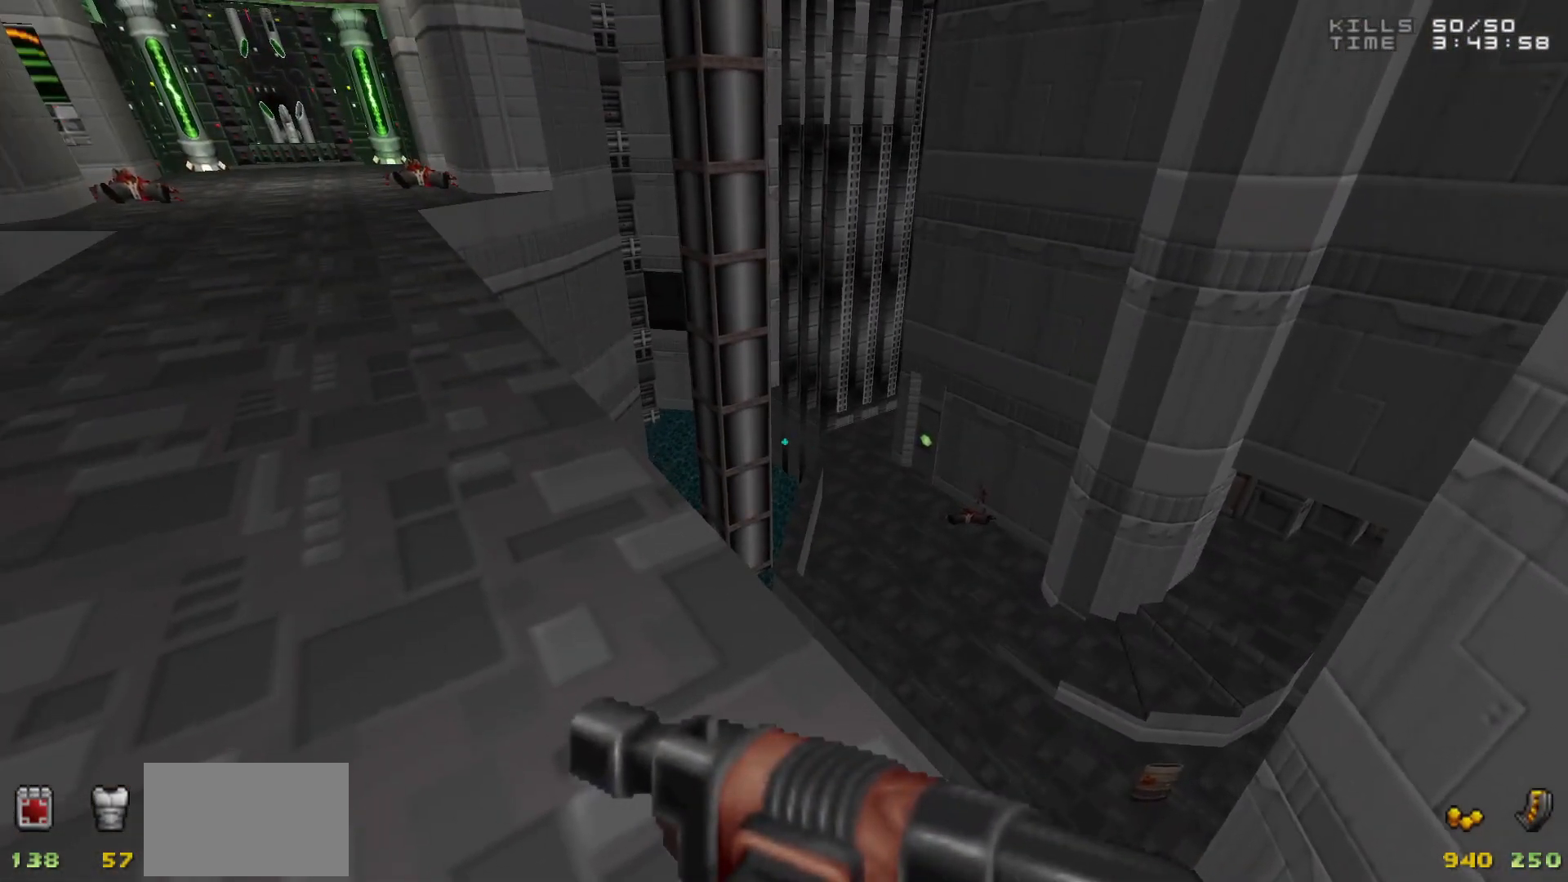
{"keys": ["w"], "mouse": [], "events": [[183, "a", "down"], [283, "a", "up"], [467, "w", "down"]]}
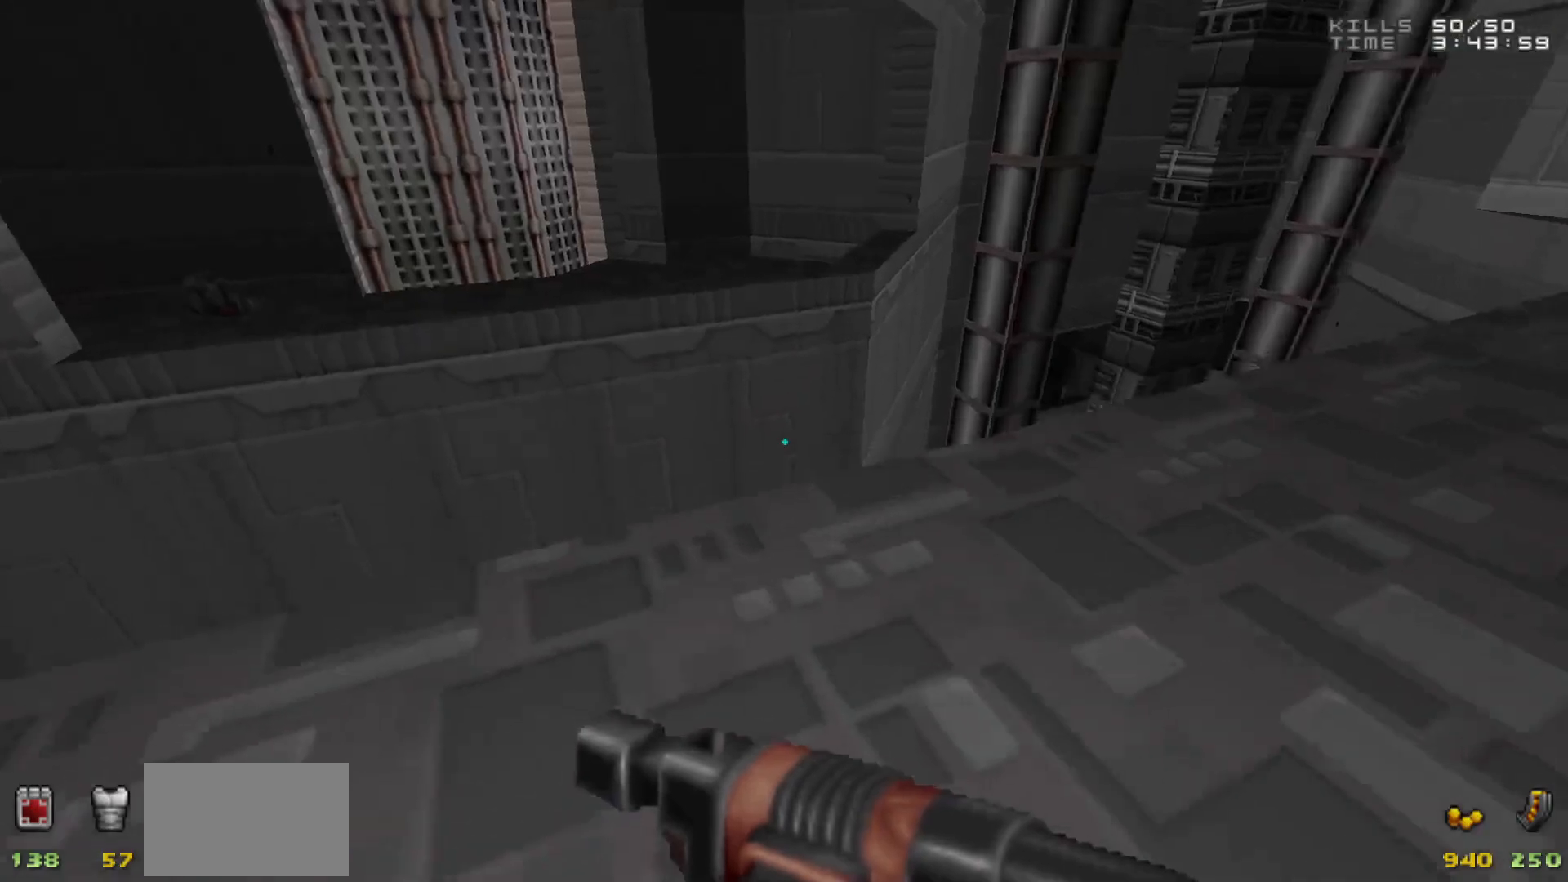
{"keys": [], "mouse": [], "events": [[67, "w", "up"], [250, "d", "down"], [350, "d", "up"]]}
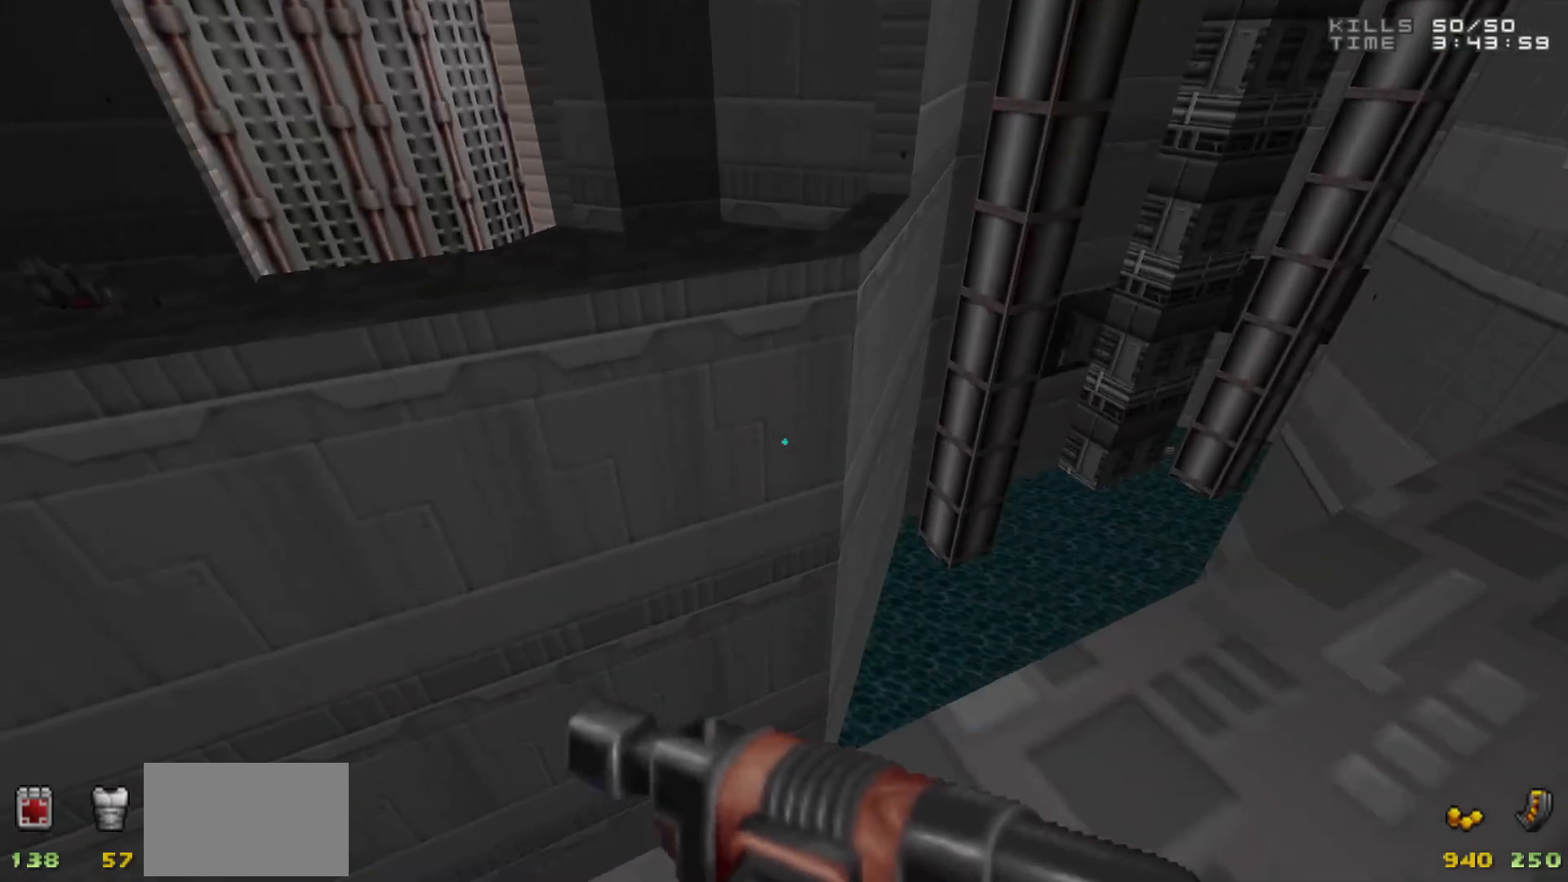
{"keys": [], "mouse": [], "events": []}
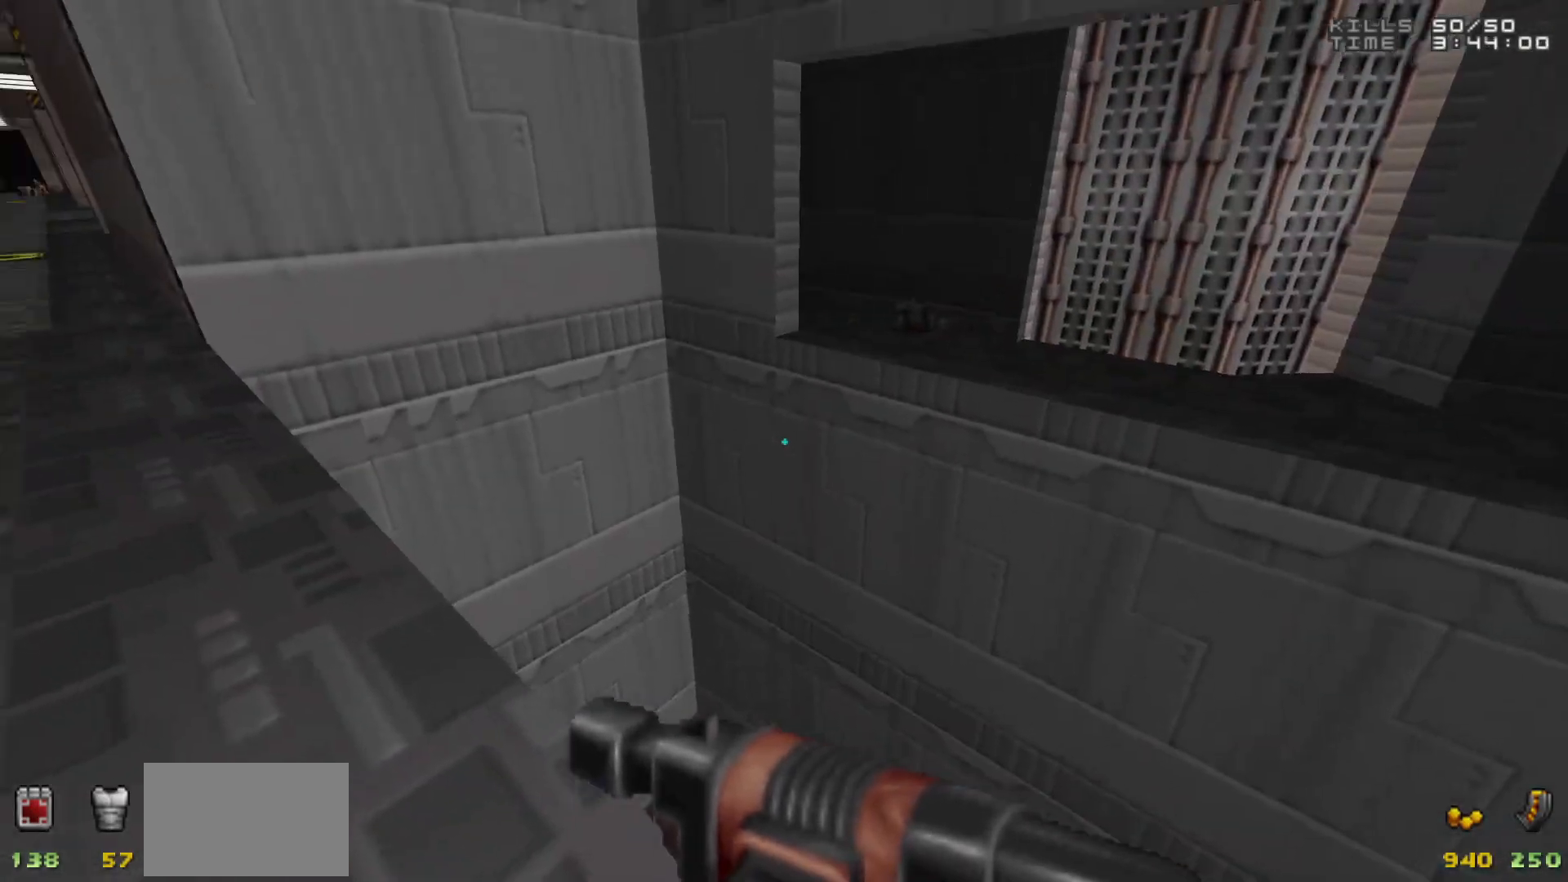
{"keys": ["a", "w"], "mouse": [], "events": [[50, "a", "down"], [150, "w", "down"], [200, "a", "up"], [367, "a", "down"]]}
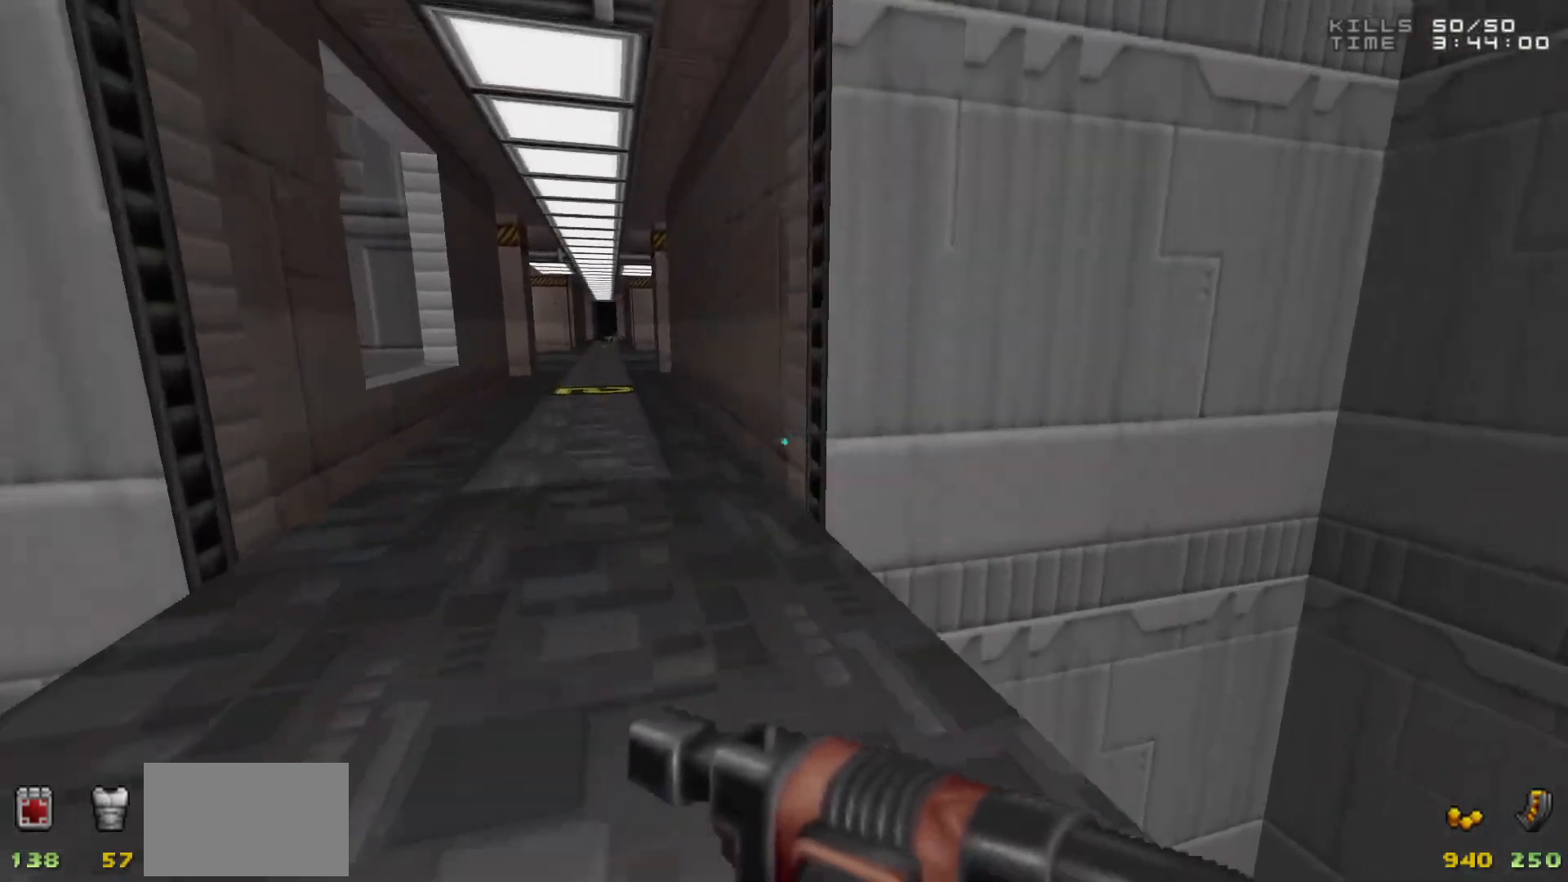
{"keys": [], "mouse": [], "events": [[67, "a", "up"], [483, "w", "up"]]}
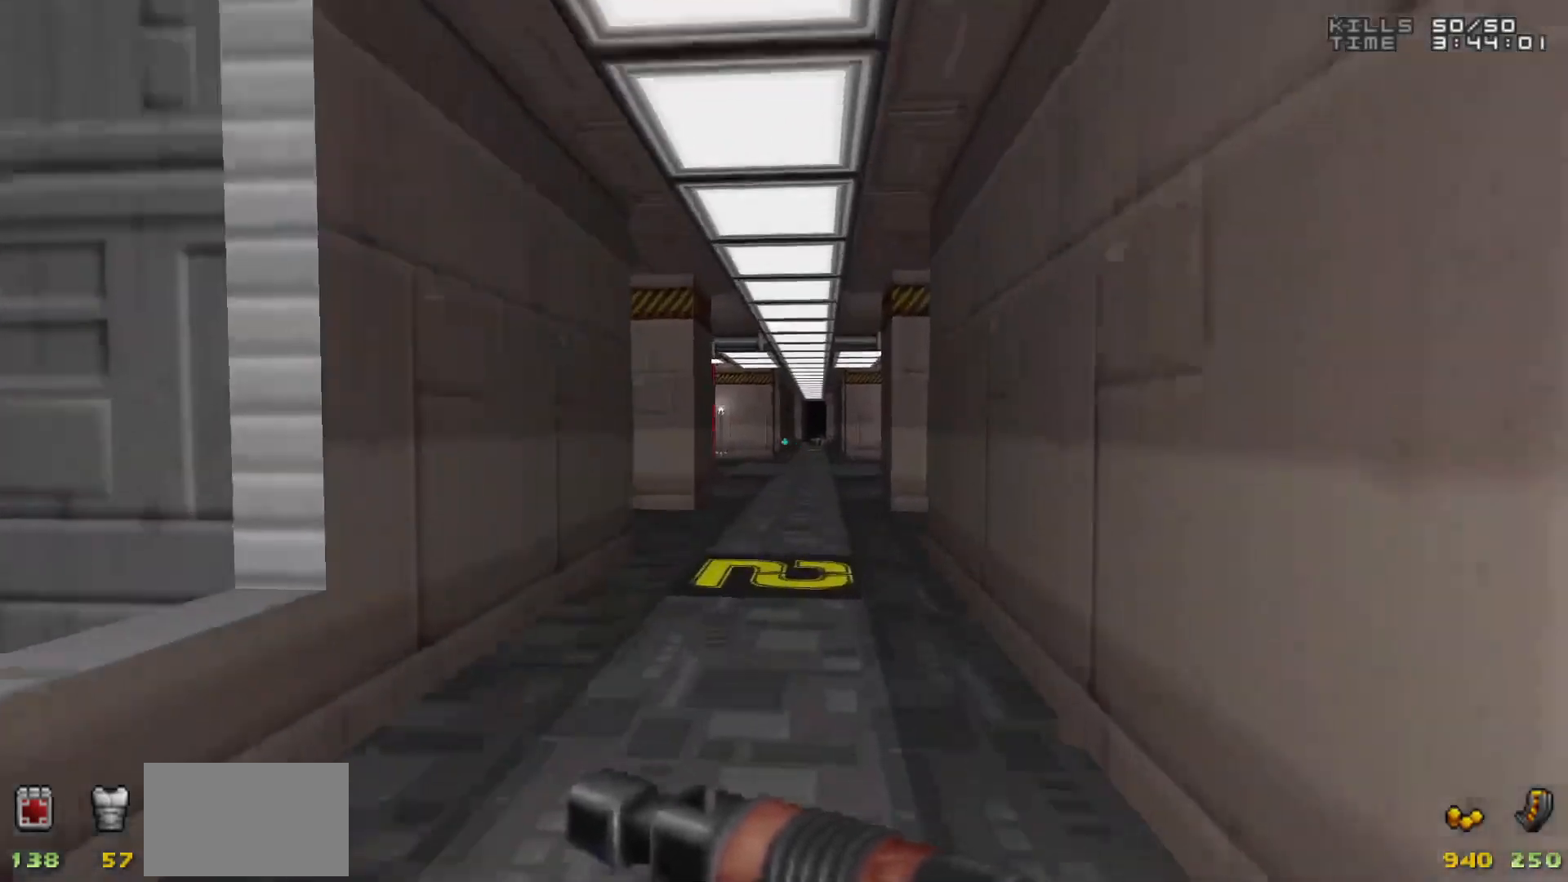
{"keys": ["w"], "mouse": [], "events": [[217, "w", "down"], [400, "a", "down"], [500, "a", "up"]]}
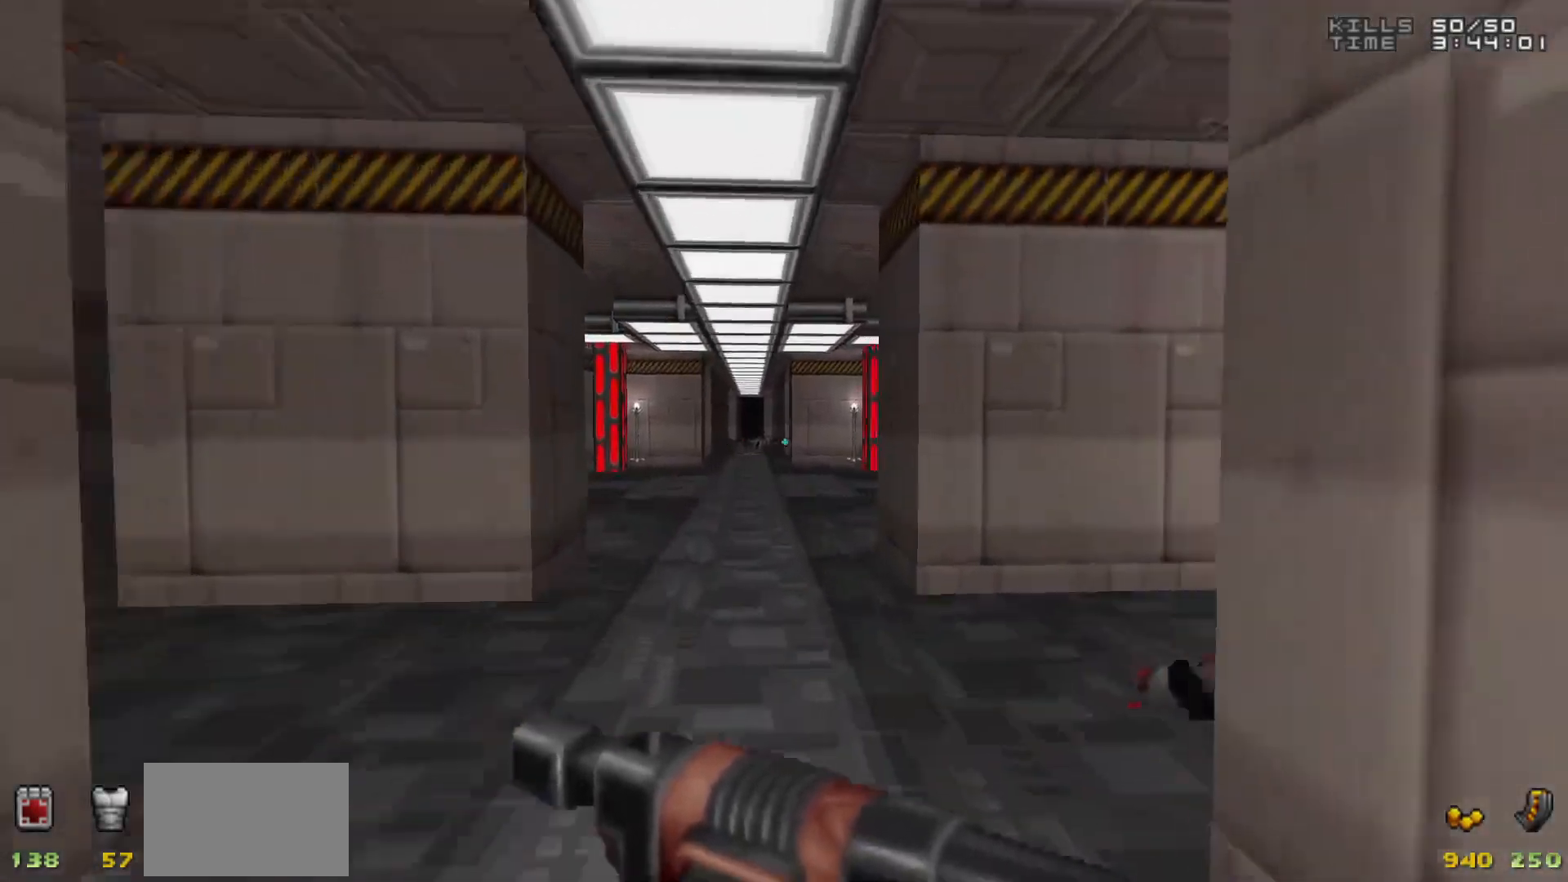
{"keys": [], "mouse": [], "events": [[50, "d", "down"], [50, "w", "up"], [100, "d", "up"]]}
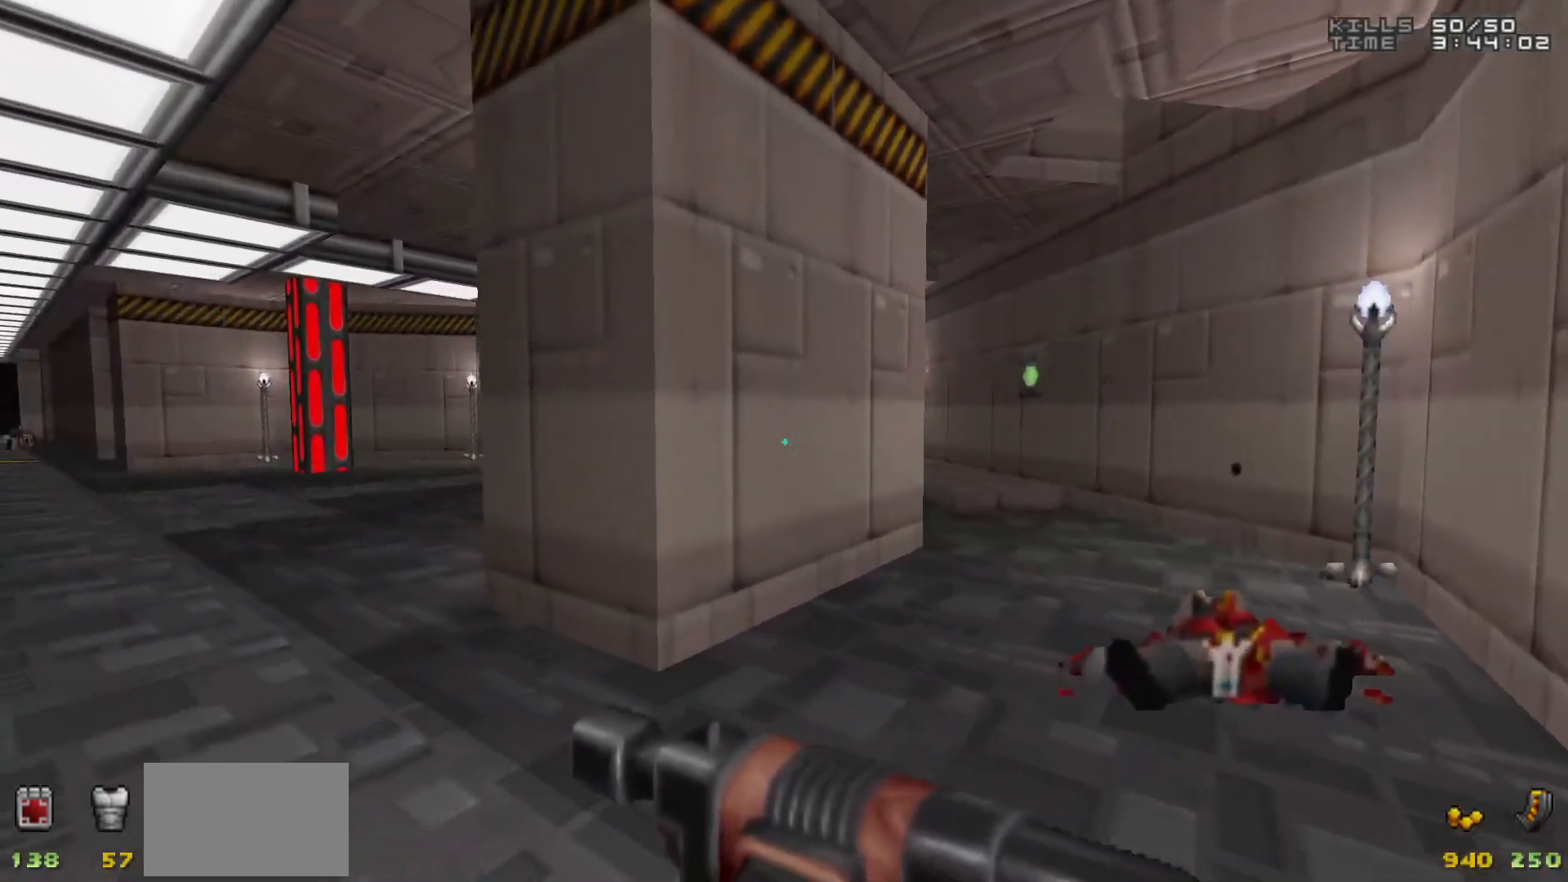
{"keys": [], "mouse": [], "events": [[100, "d", "down"], [100, "w", "down"], [250, "d", "up"], [250, "w", "up"], [333, "a", "down"], [433, "a", "up"]]}
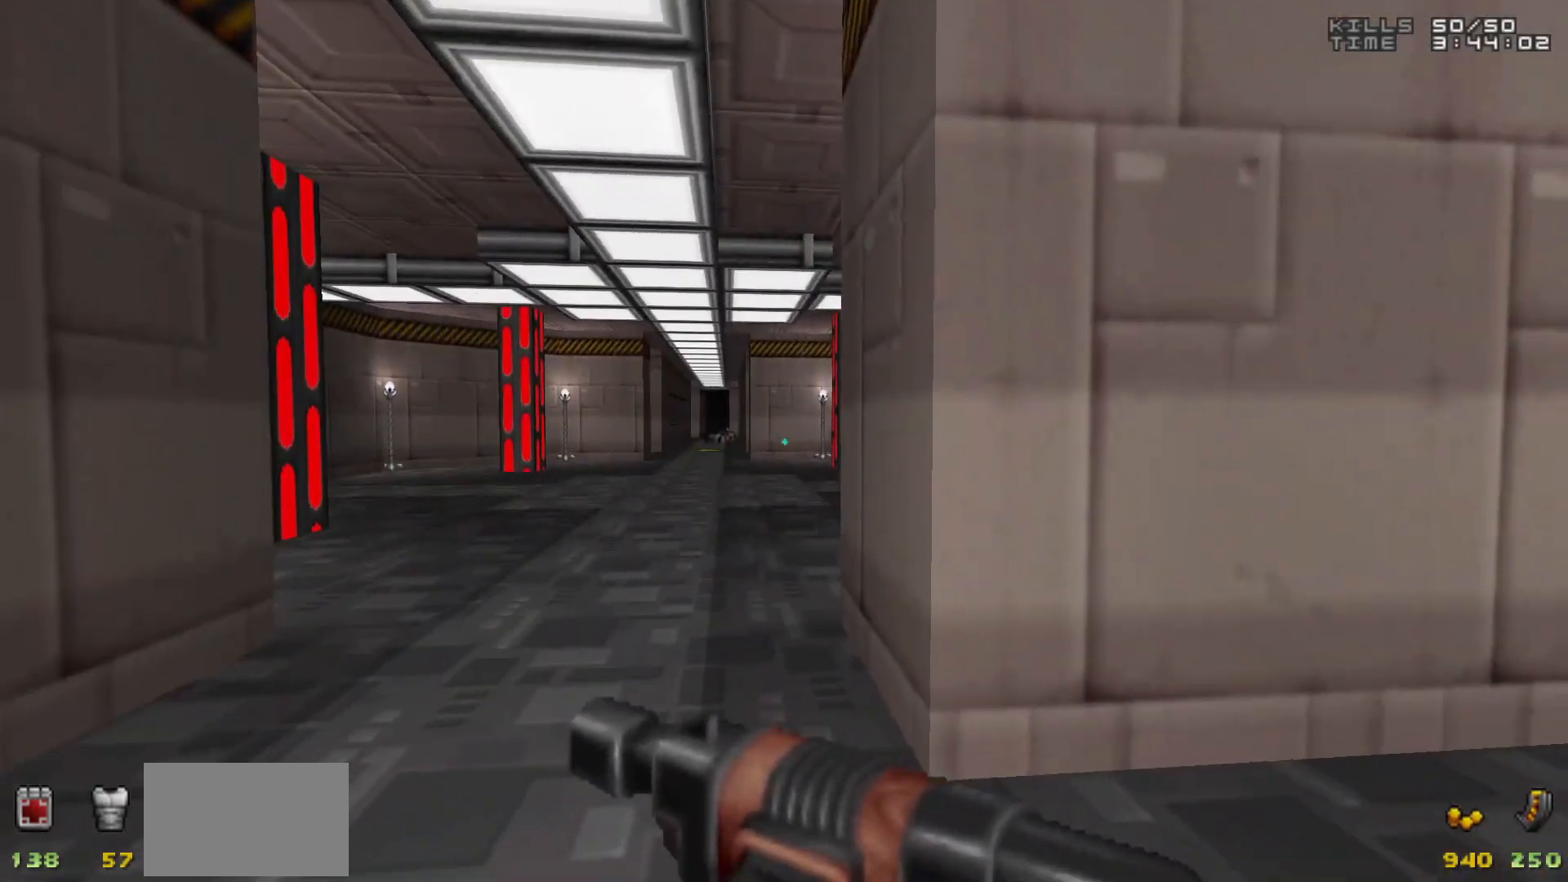
{"keys": [], "mouse": [], "events": [[117, "a", "down"], [167, "w", "down"], [217, "a", "up"], [267, "w", "up"]]}
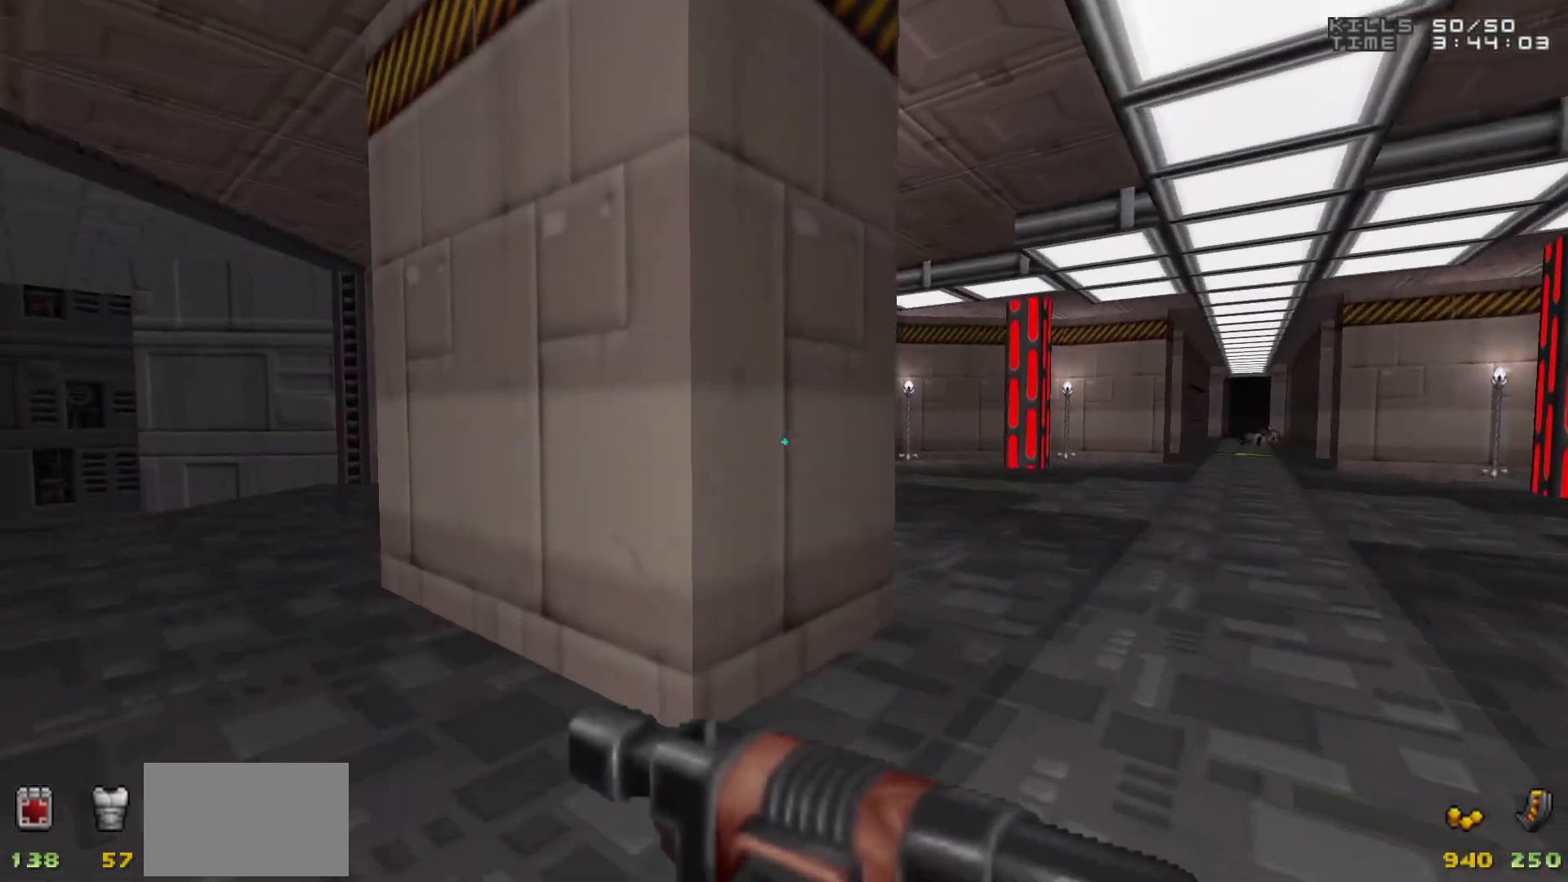
{"keys": ["w"], "mouse": [], "events": [[83, "w", "down"]]}
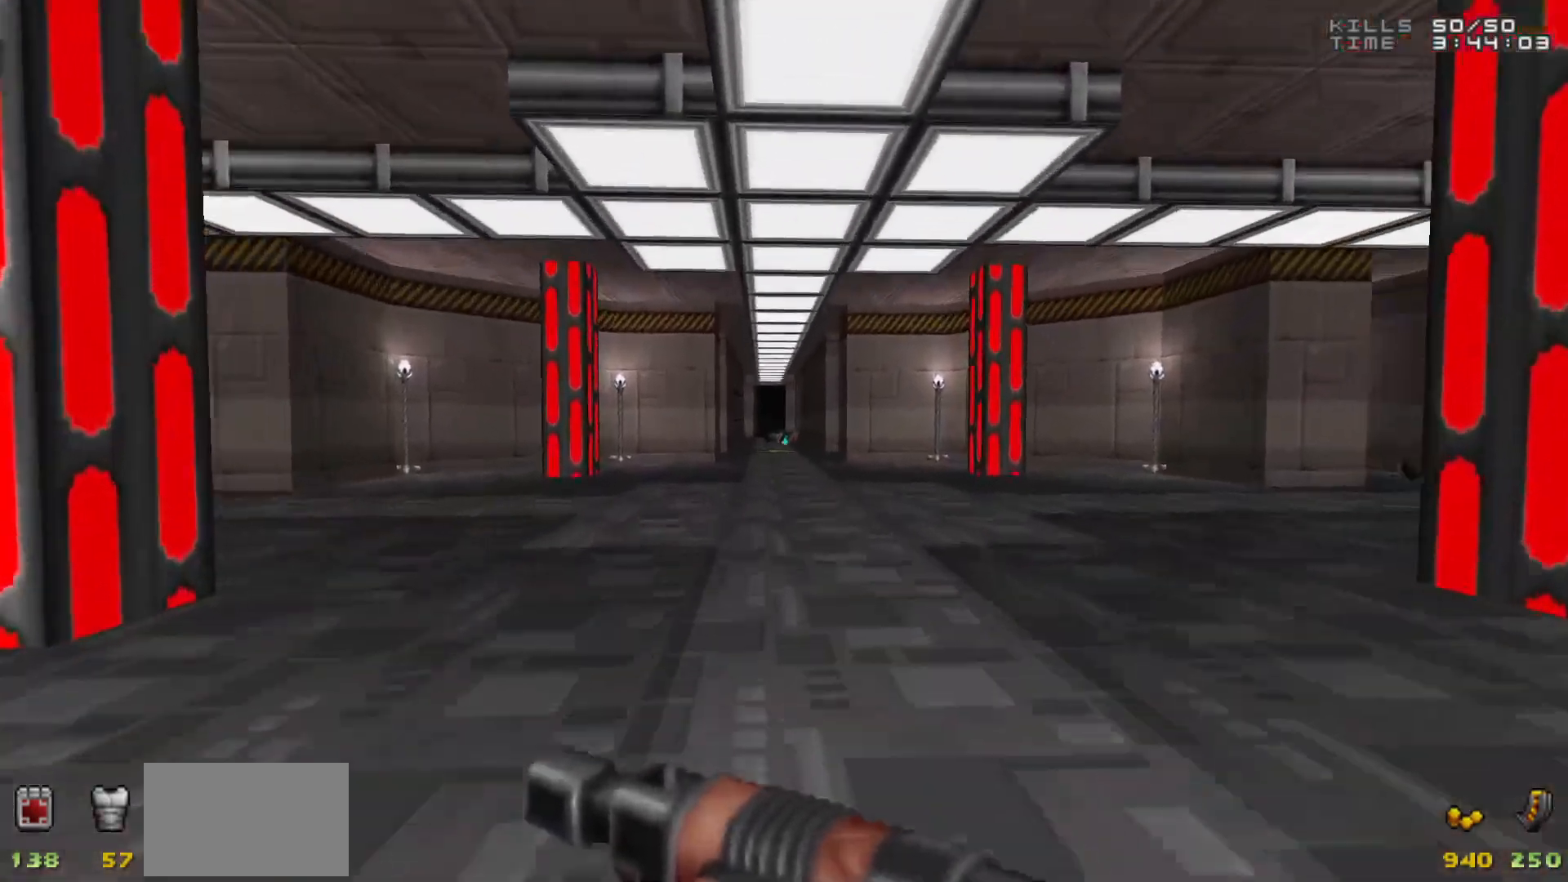
{"keys": [], "mouse": [], "events": [[333, "d", "down"], [383, "w", "up"], [483, "d", "up"]]}
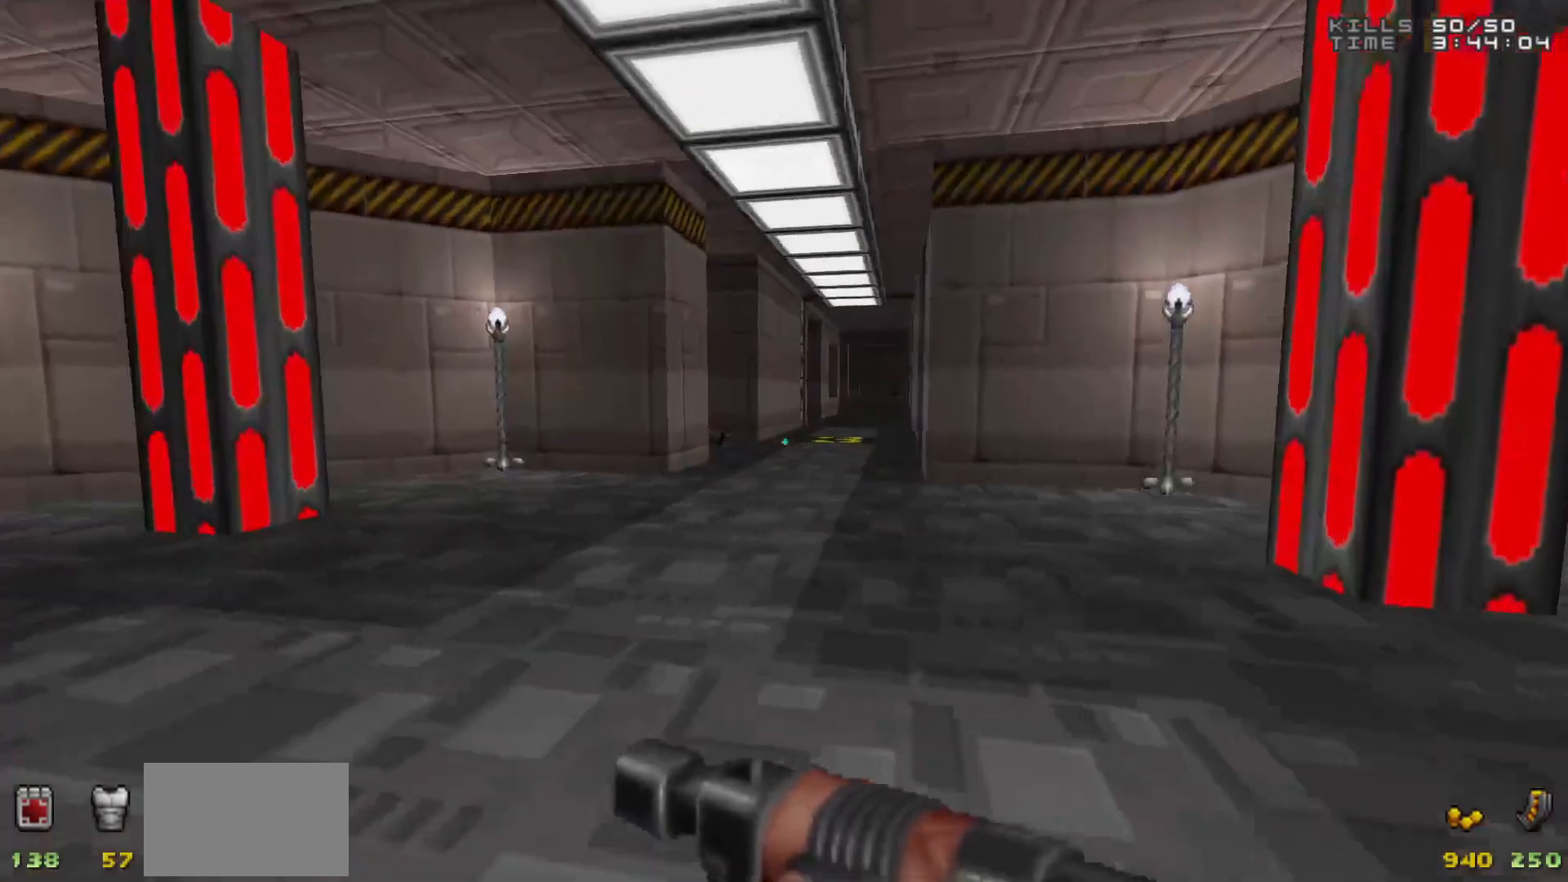
{"keys": [], "mouse": [], "events": []}
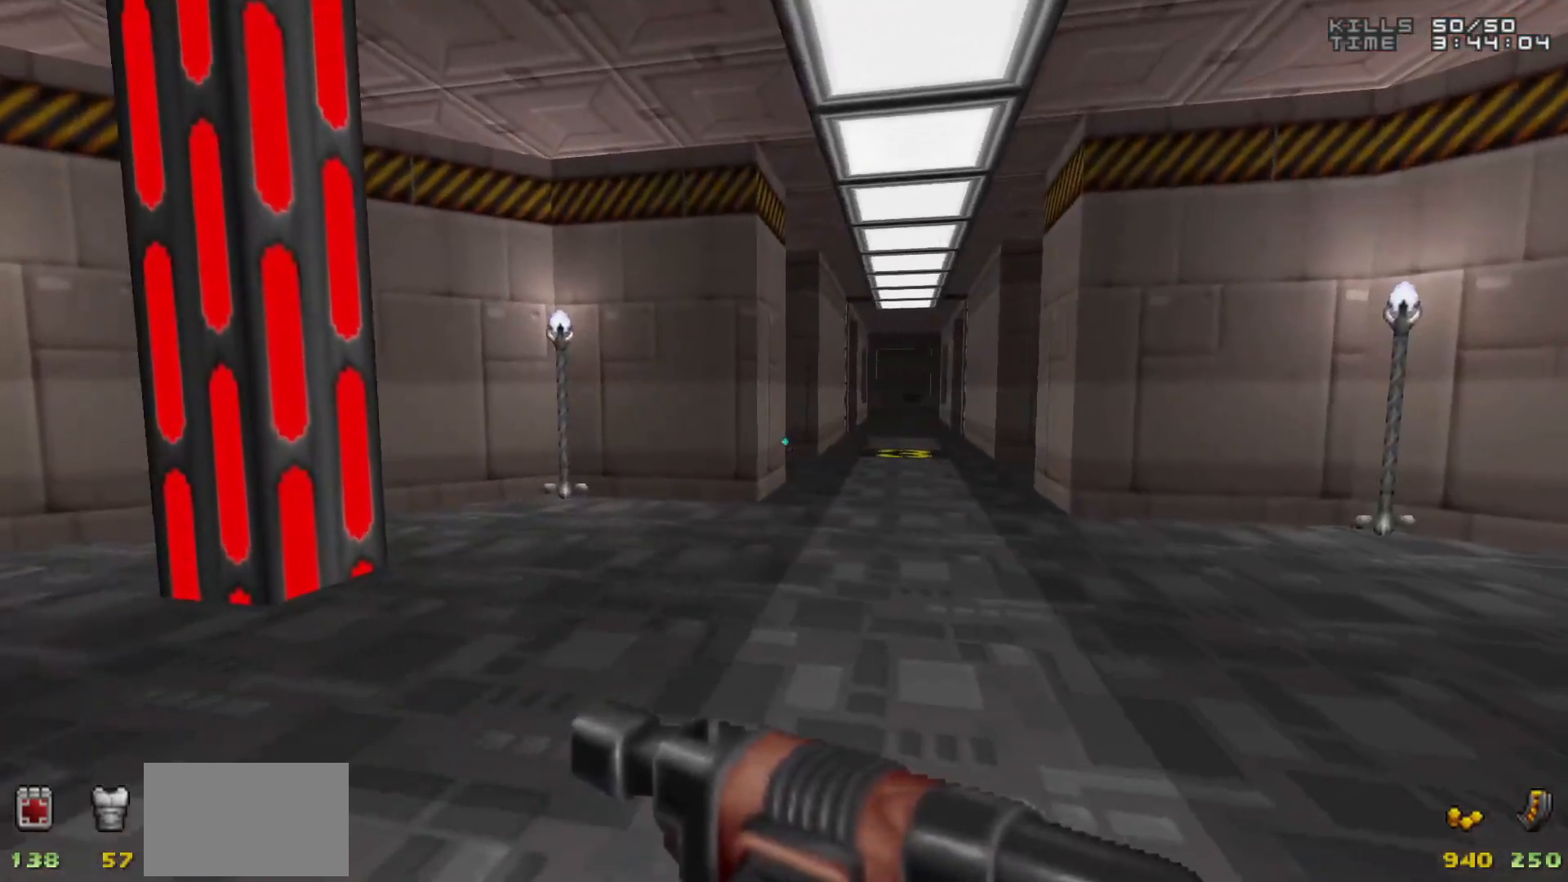
{"keys": [], "mouse": [], "events": [[333, "a", "down"], [433, "a", "up"]]}
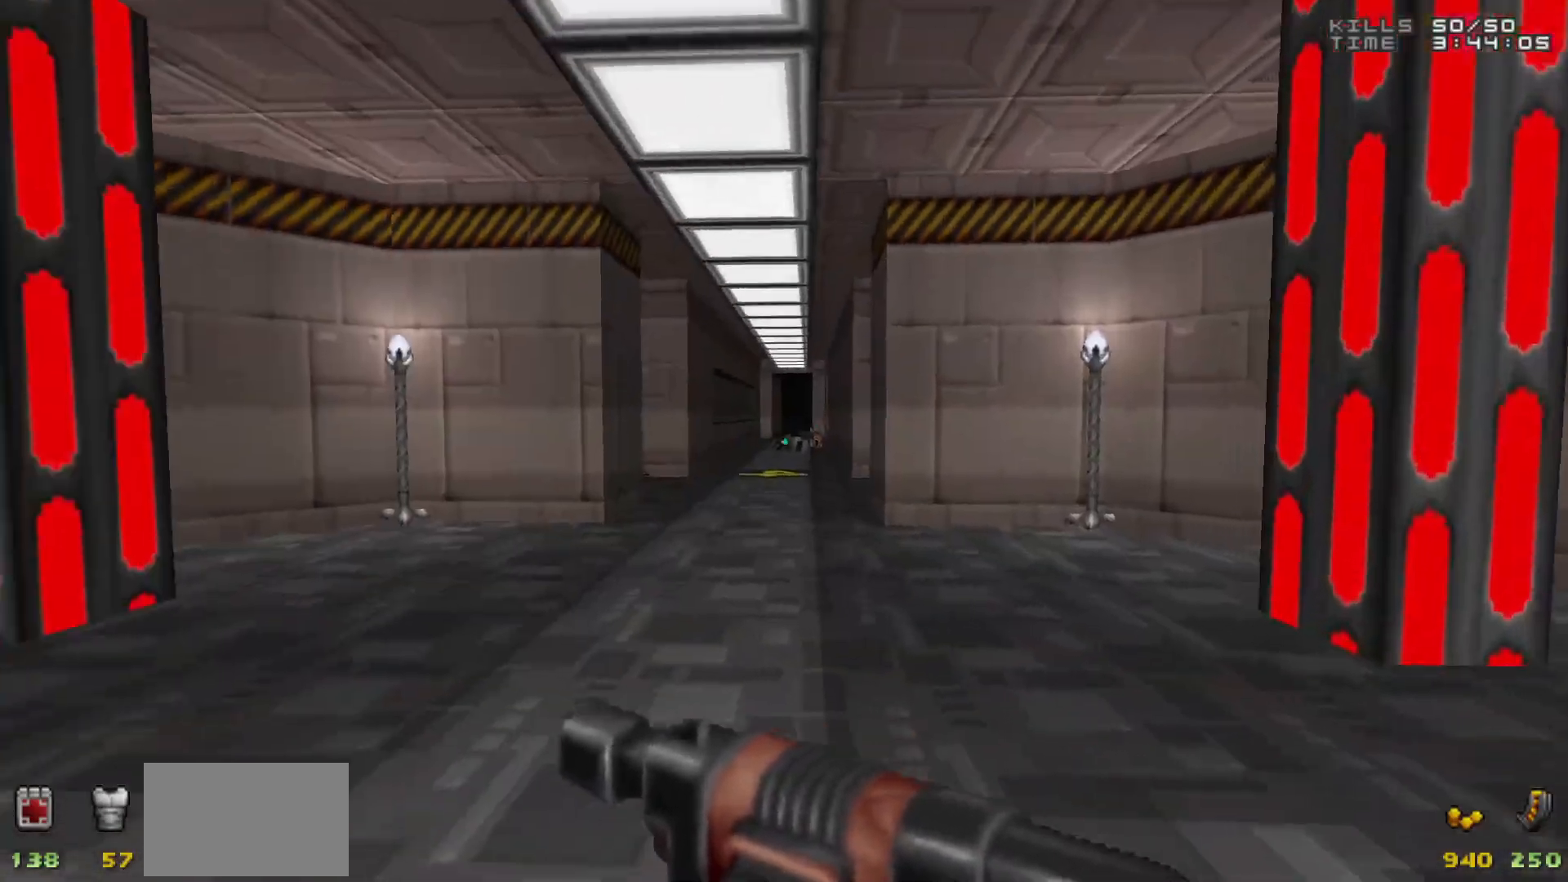
{"keys": ["a", "w"], "mouse": [], "events": [[100, "a", "down"], [200, "w", "down"], [250, "a", "up"], [250, "w", "up"], [433, "a", "down"], [483, "w", "down"]]}
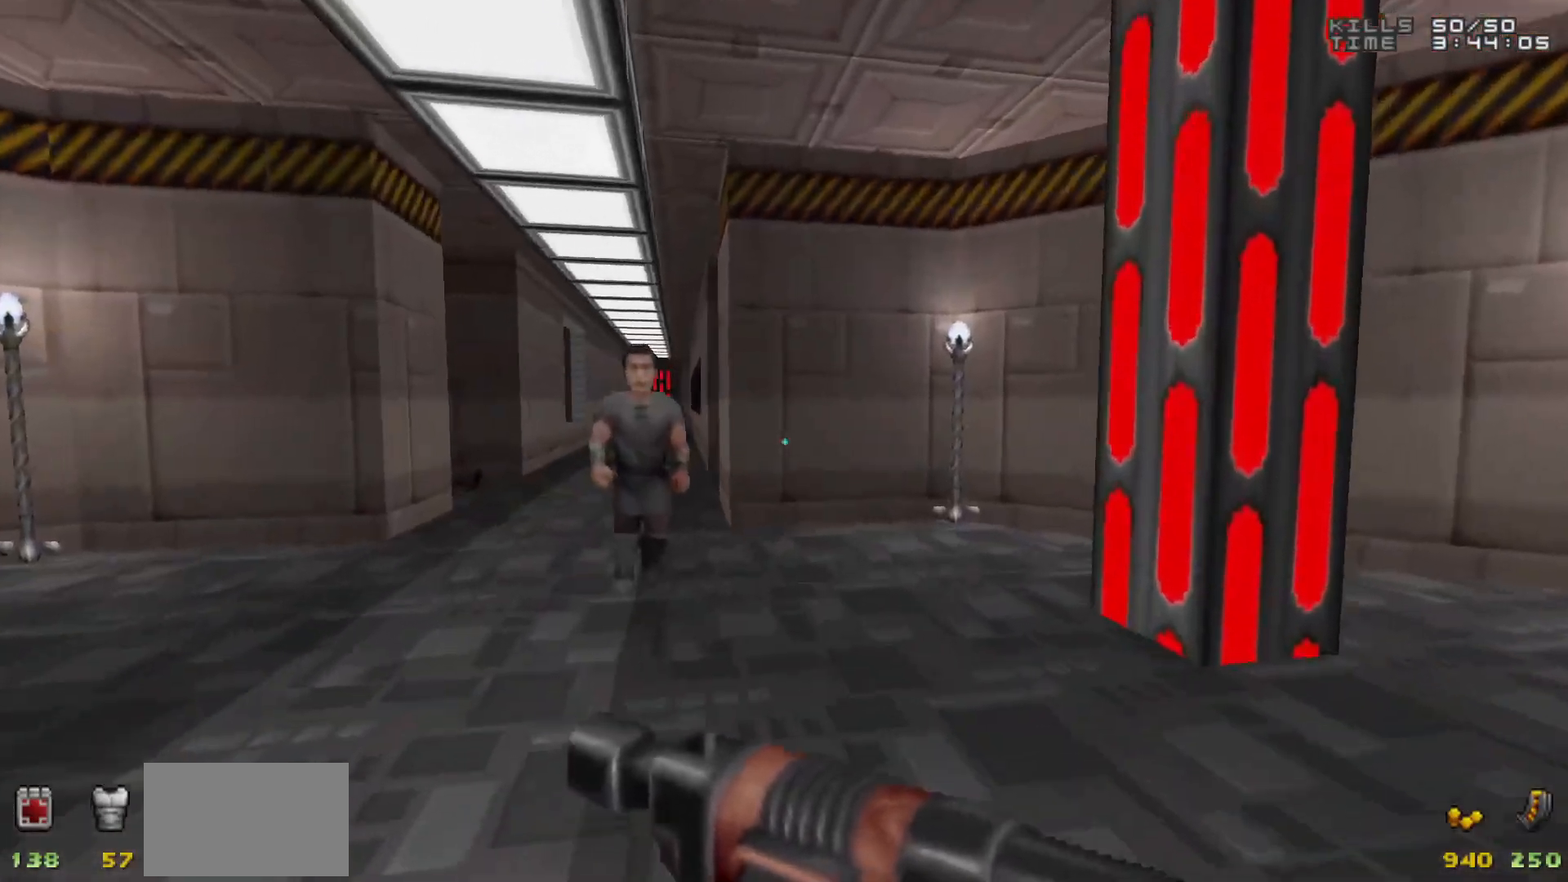
{"keys": [], "mouse": [], "events": [[83, "a", "up"], [117, "w", "up"], [300, "a", "down"], [400, "a", "up"]]}
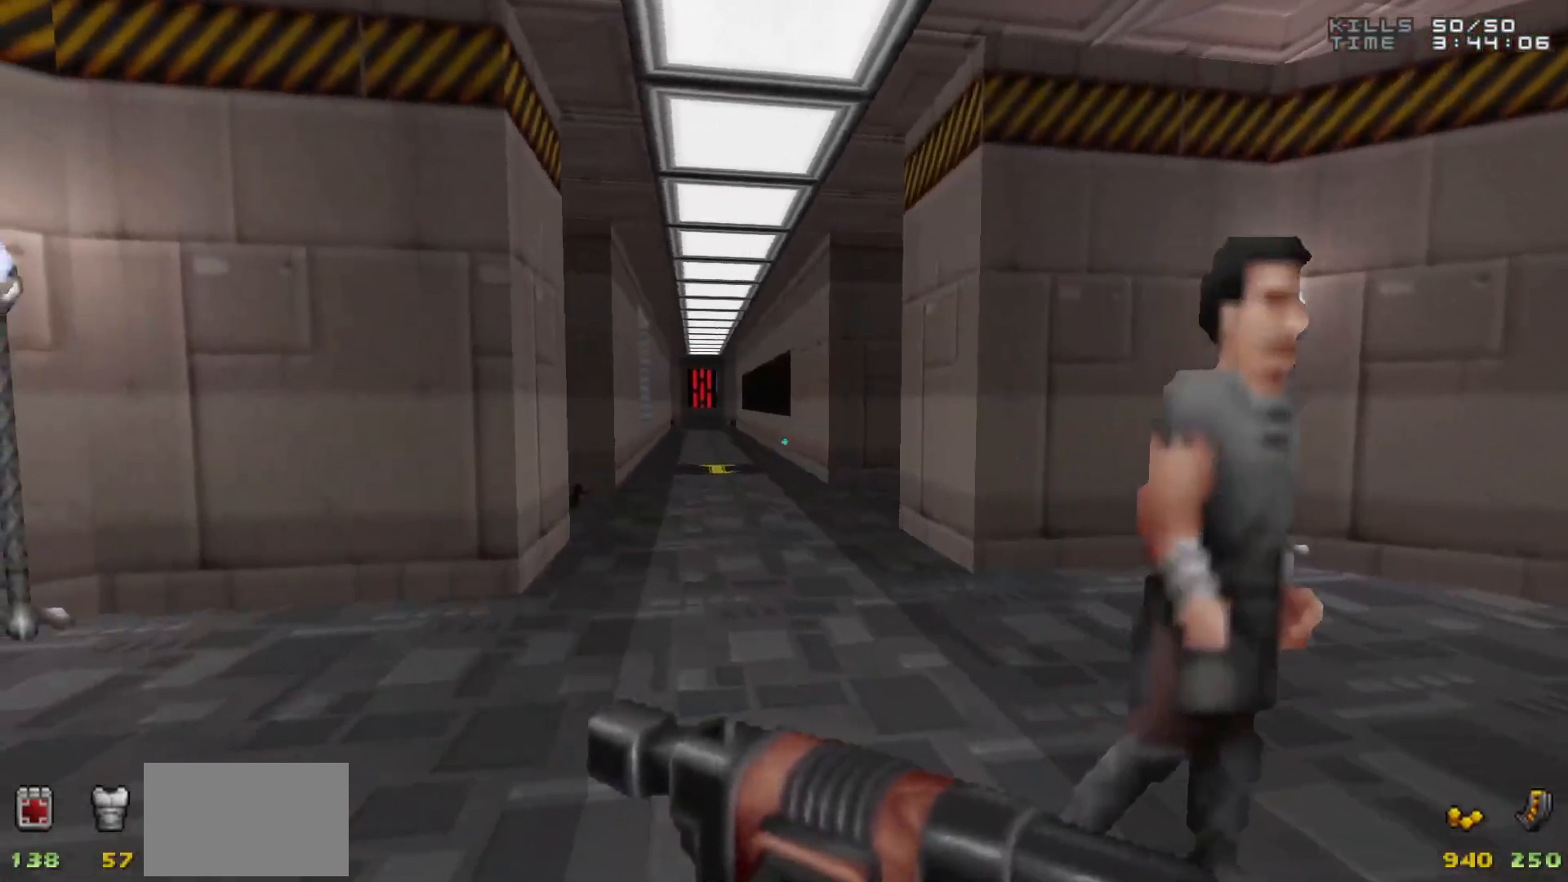
{"keys": ["w"], "mouse": [], "events": [[233, "w", "down"], [283, "d", "down"], [417, "d", "up"]]}
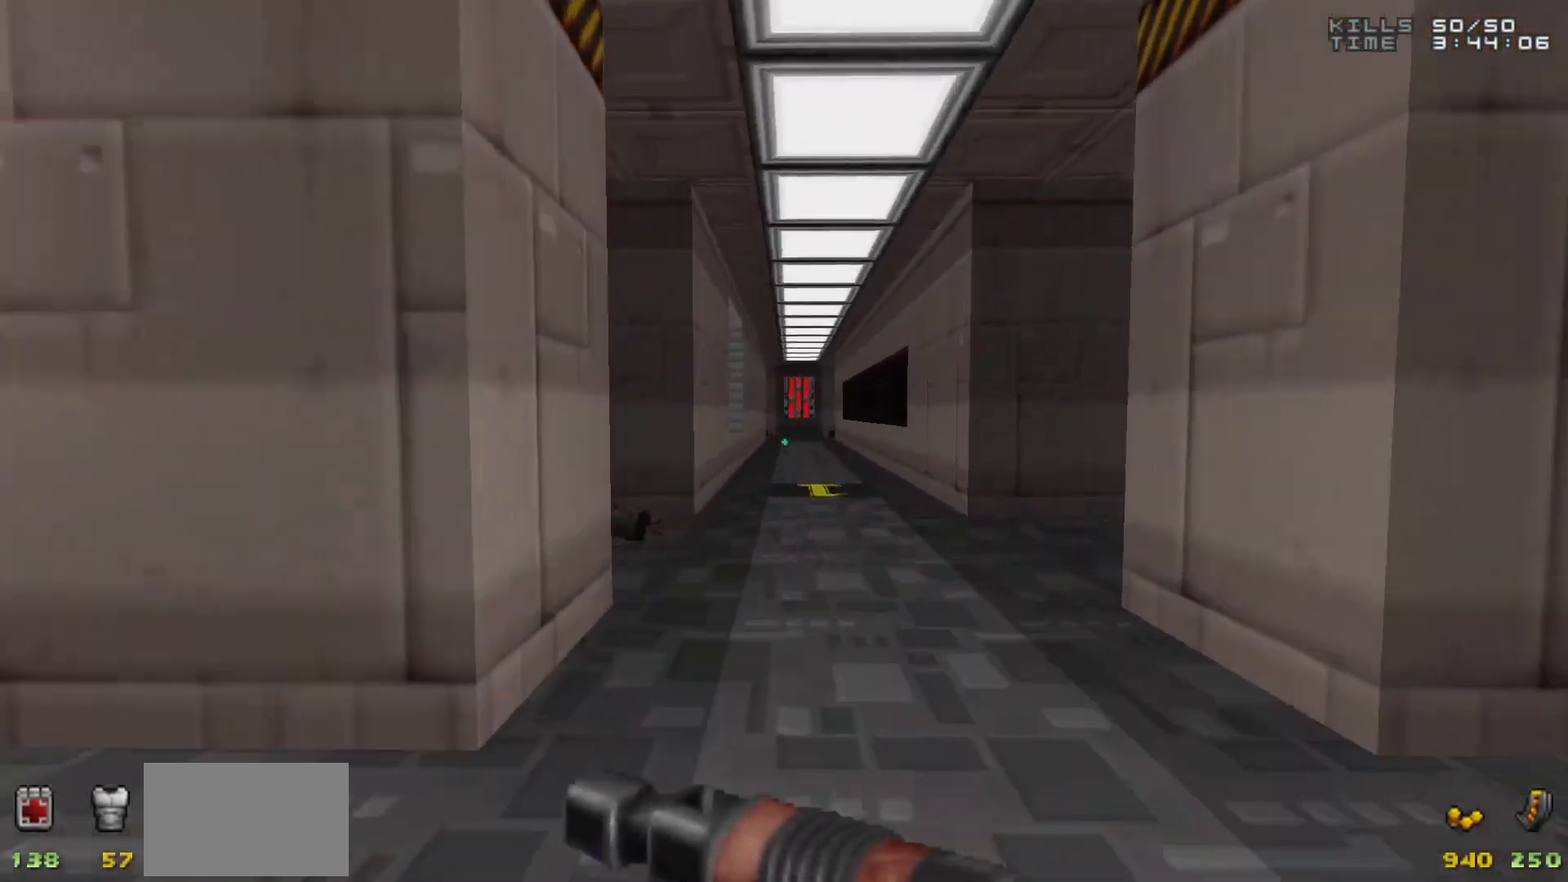
{"keys": ["w"], "mouse": [], "events": []}
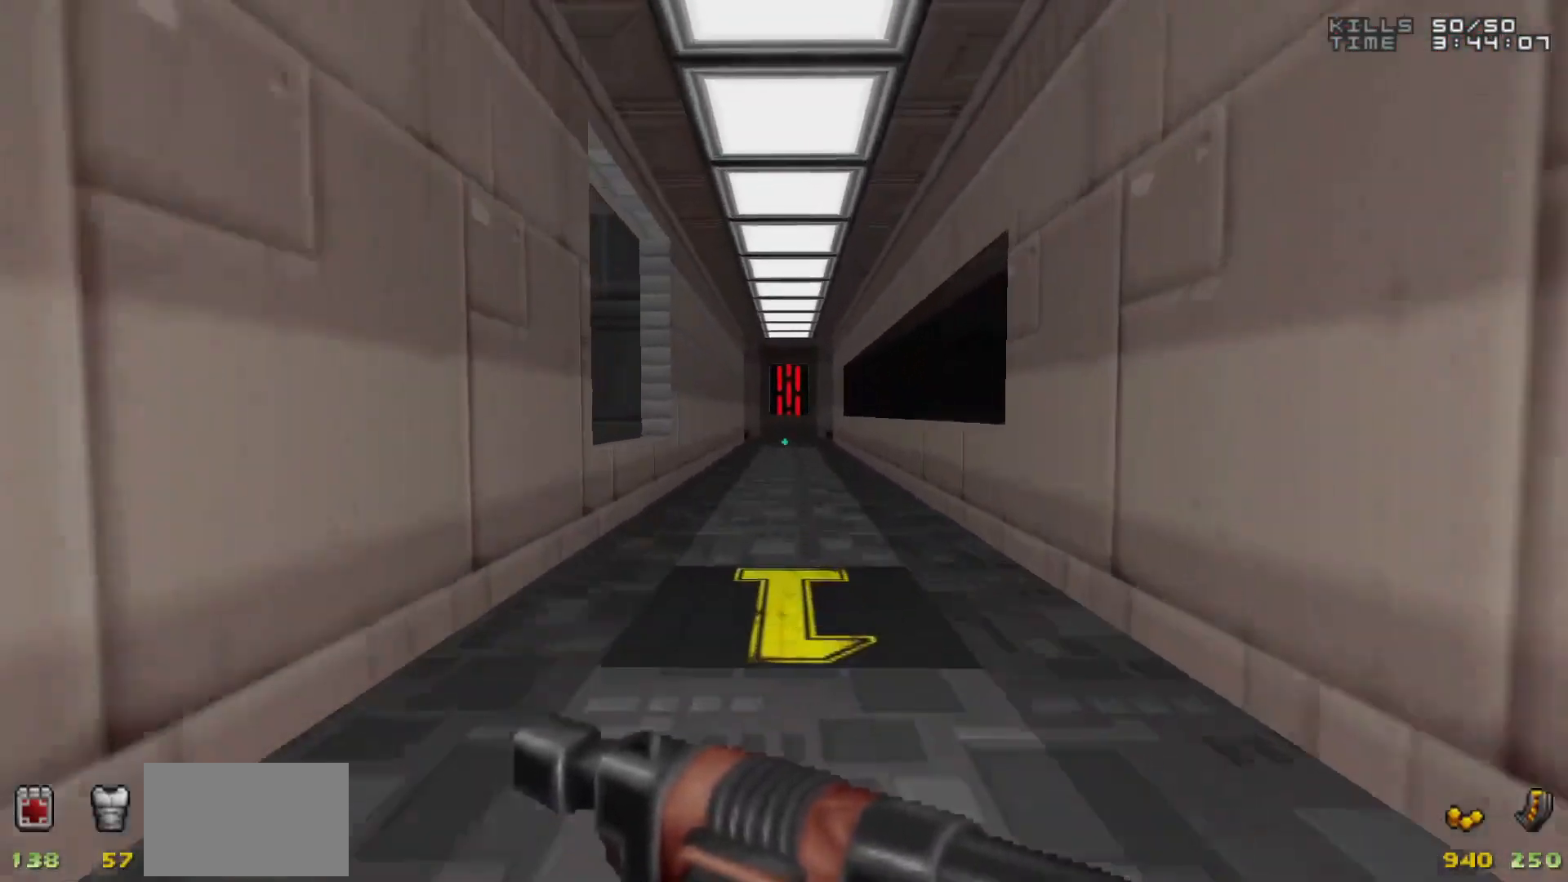
{"keys": ["w"], "mouse": [], "events": []}
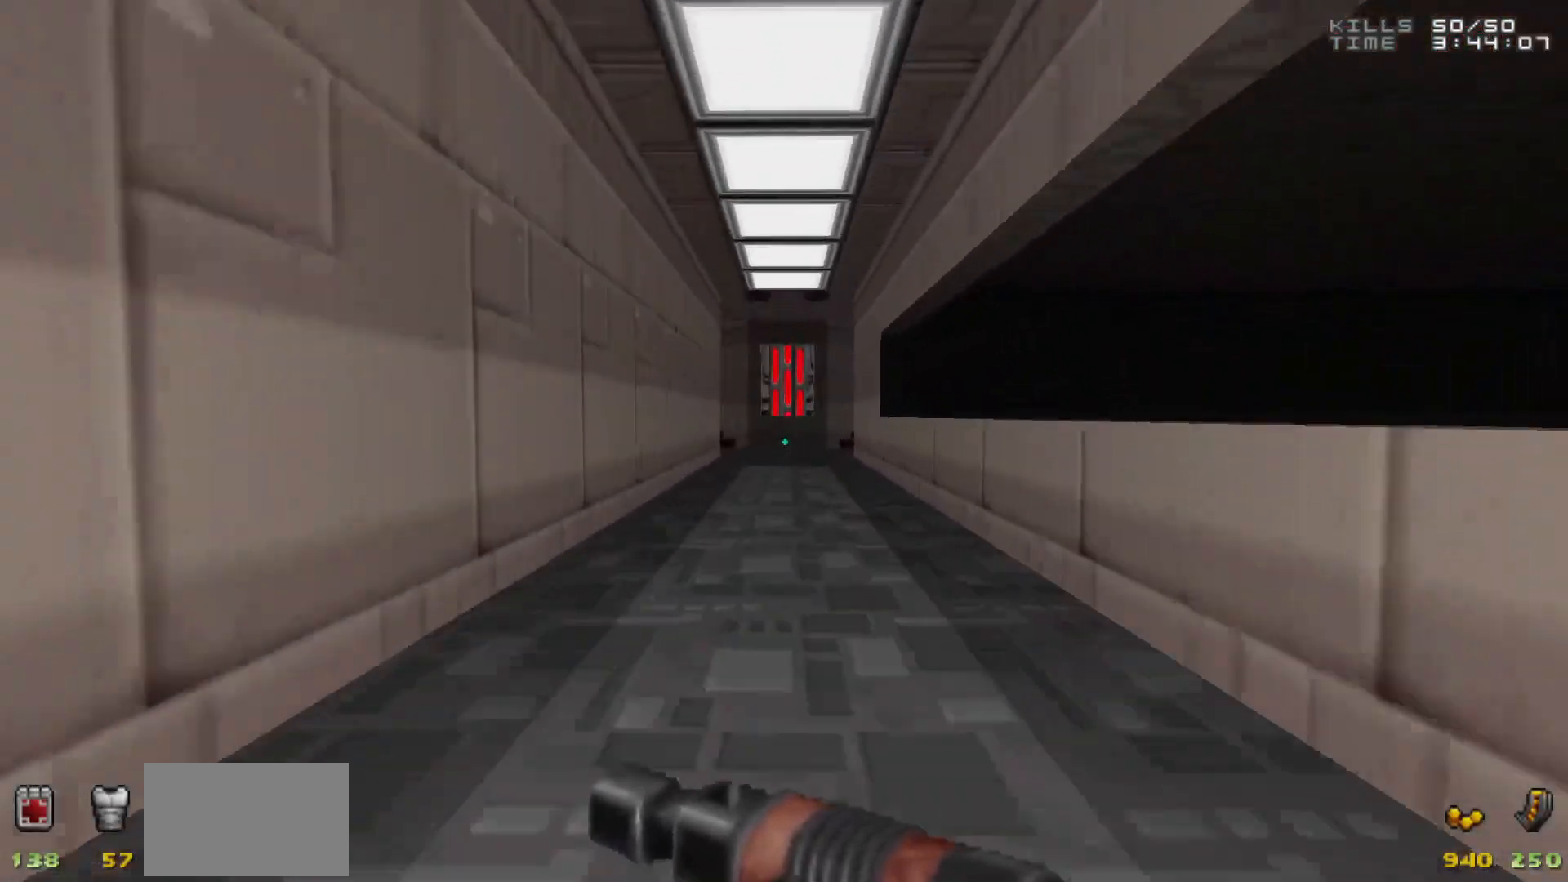
{"keys": ["w"], "mouse": [], "events": []}
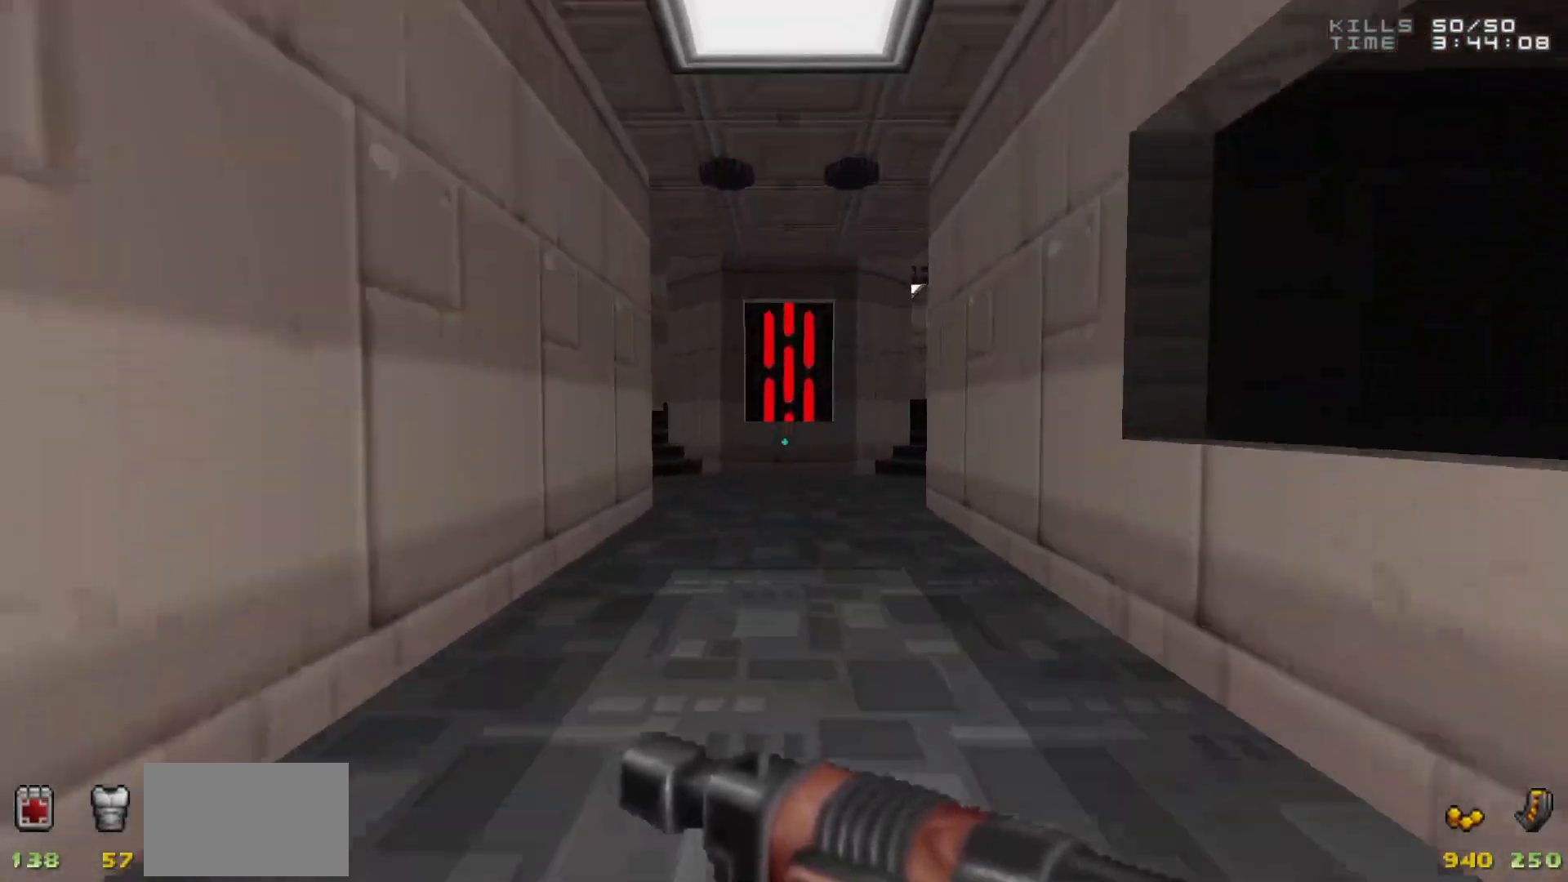
{"keys": [], "mouse": [], "events": [[150, "w", "up"]]}
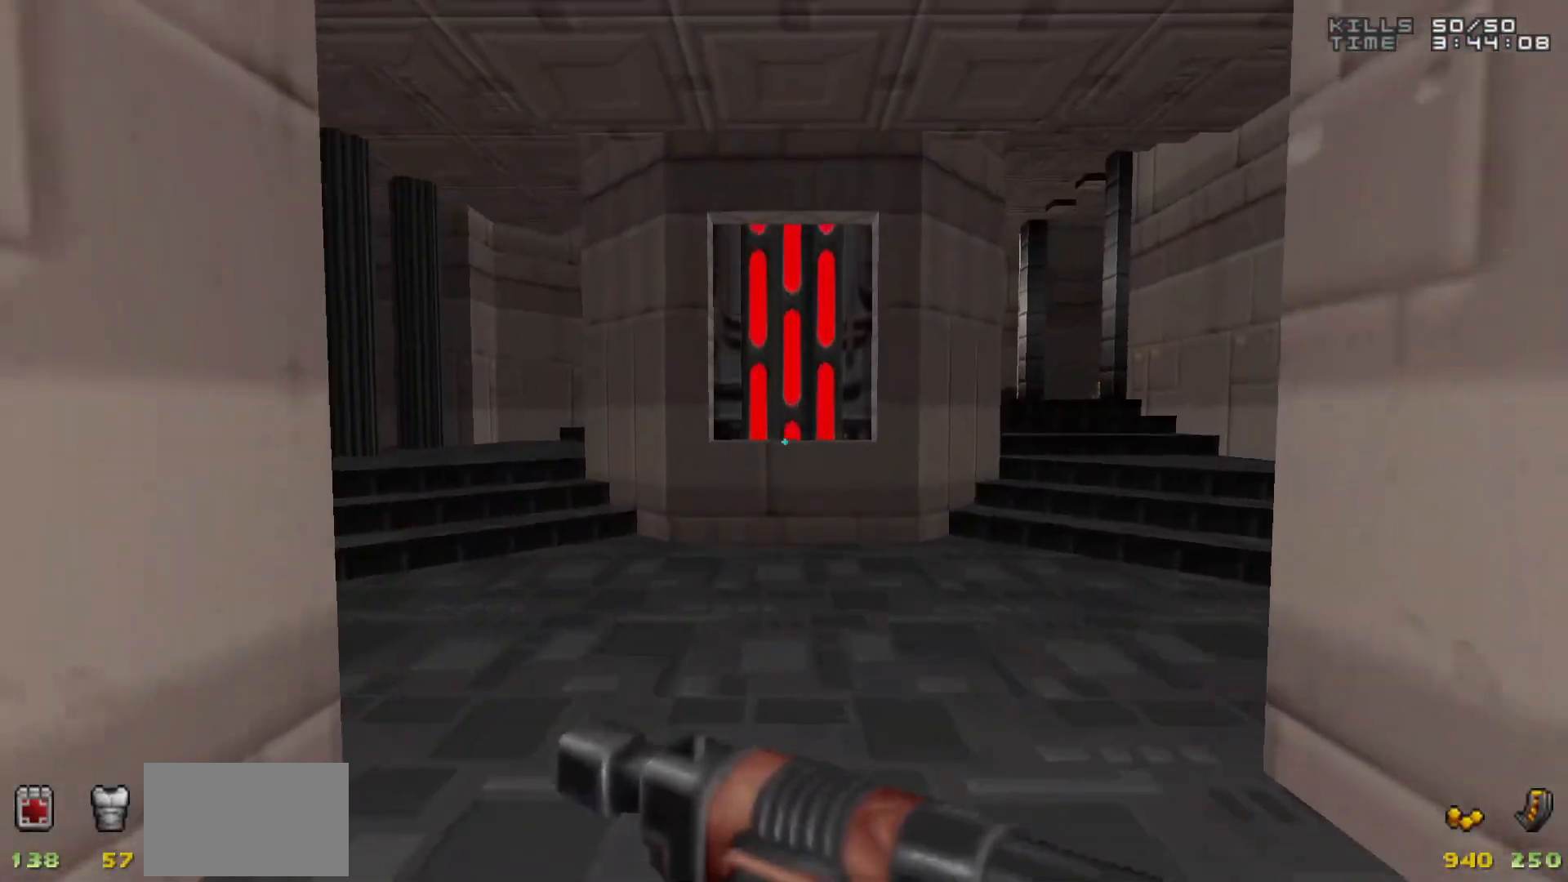
{"keys": ["w"], "mouse": [], "events": [[500, "w", "down"]]}
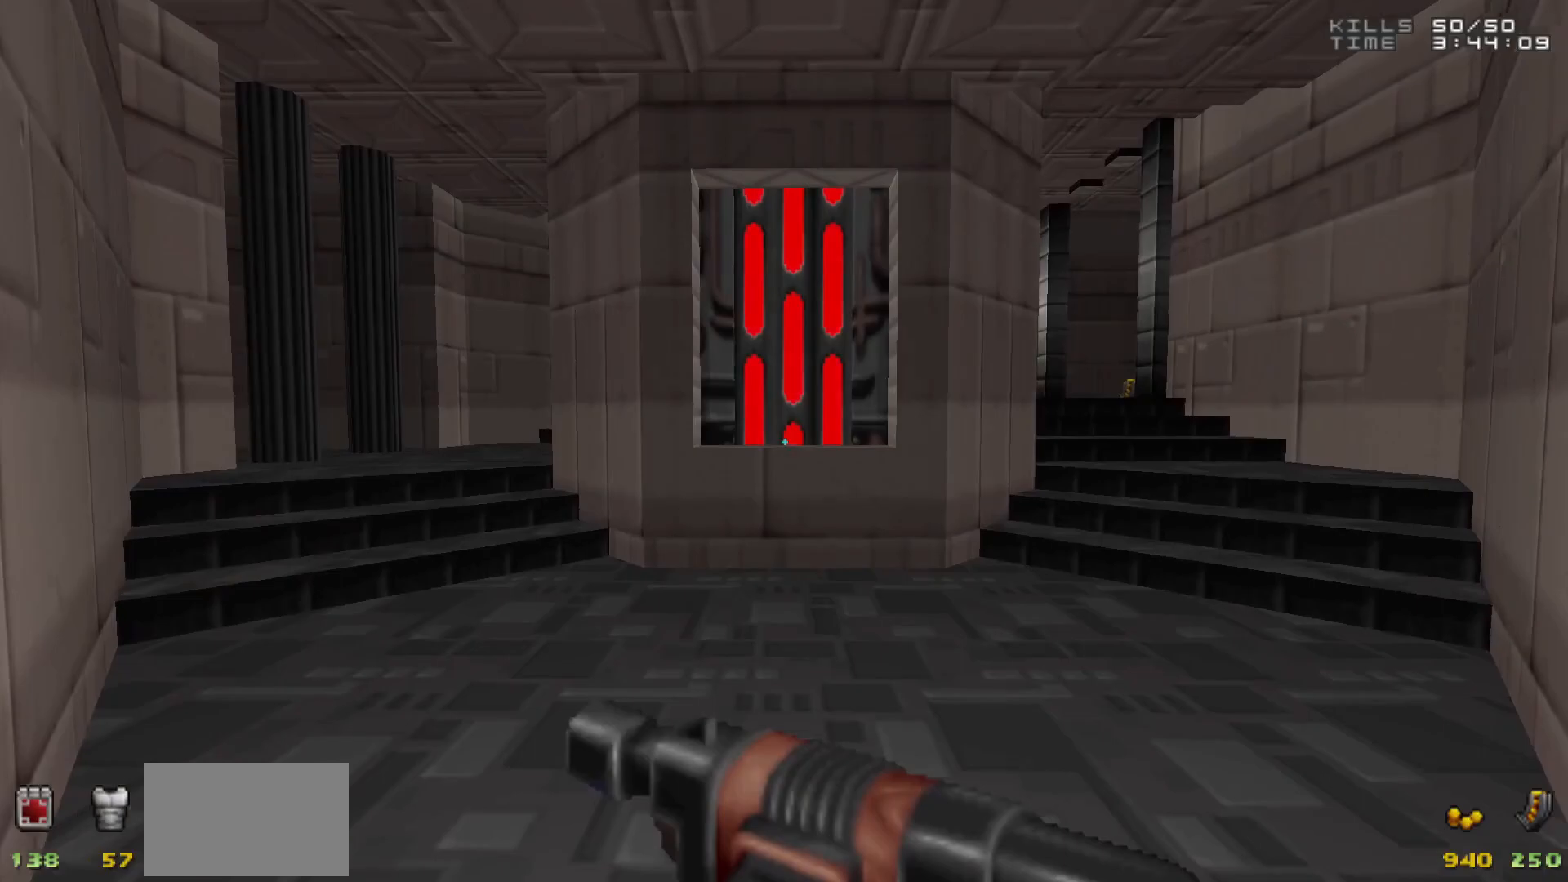
{"keys": ["d", "w"], "mouse": [], "events": [[133, "w", "up"], [283, "d", "down"], [283, "w", "down"]]}
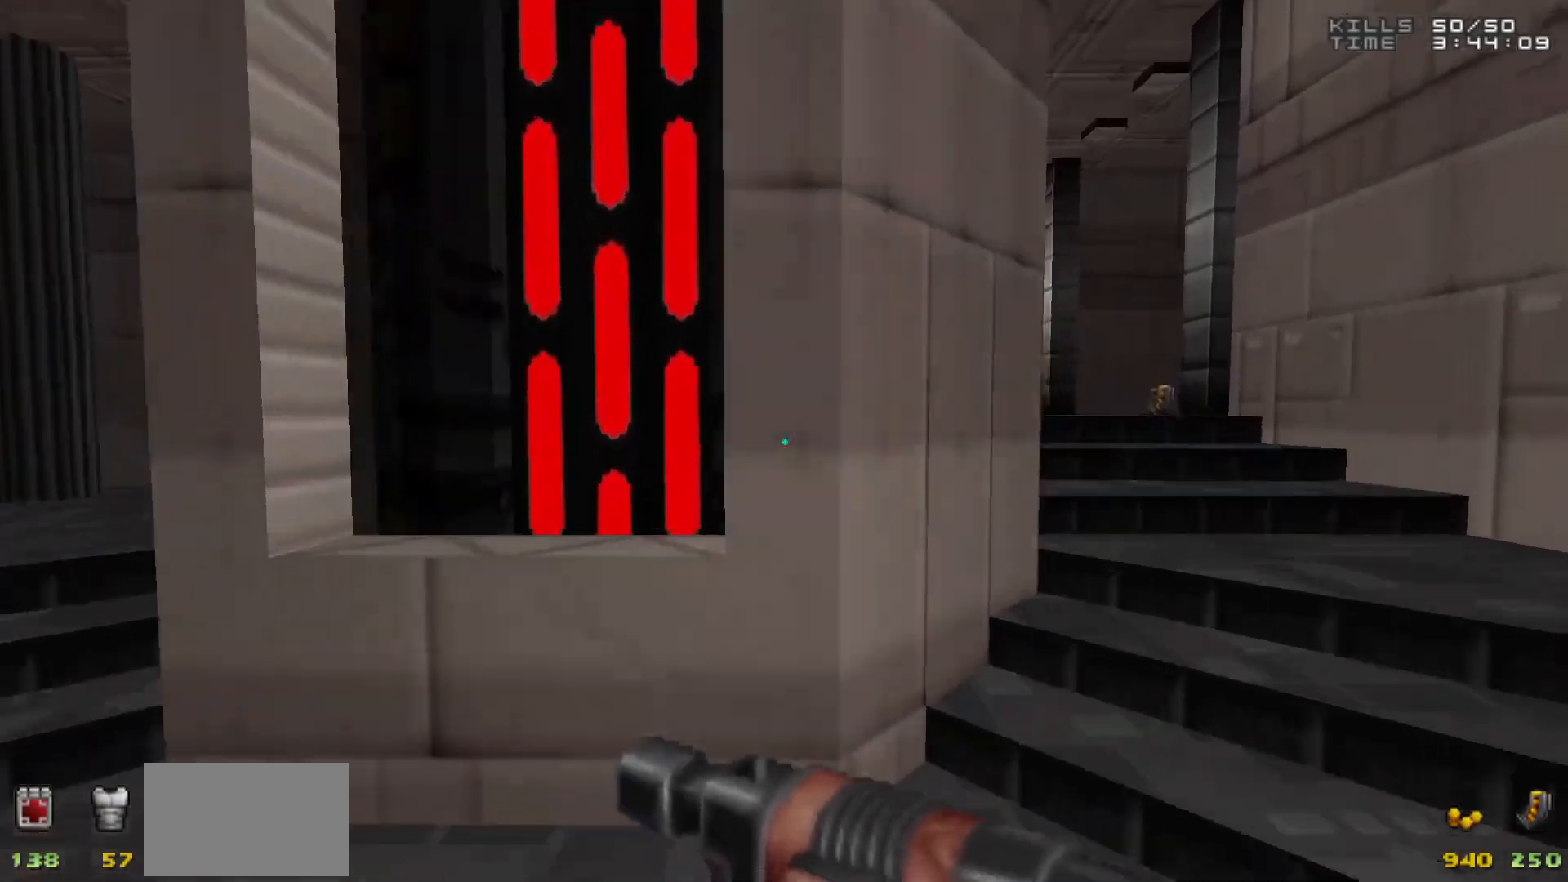
{"keys": ["a", "w"], "mouse": [], "events": [[100, "w", "up"], [150, "d", "up"], [333, "w", "down"], [483, "a", "down"]]}